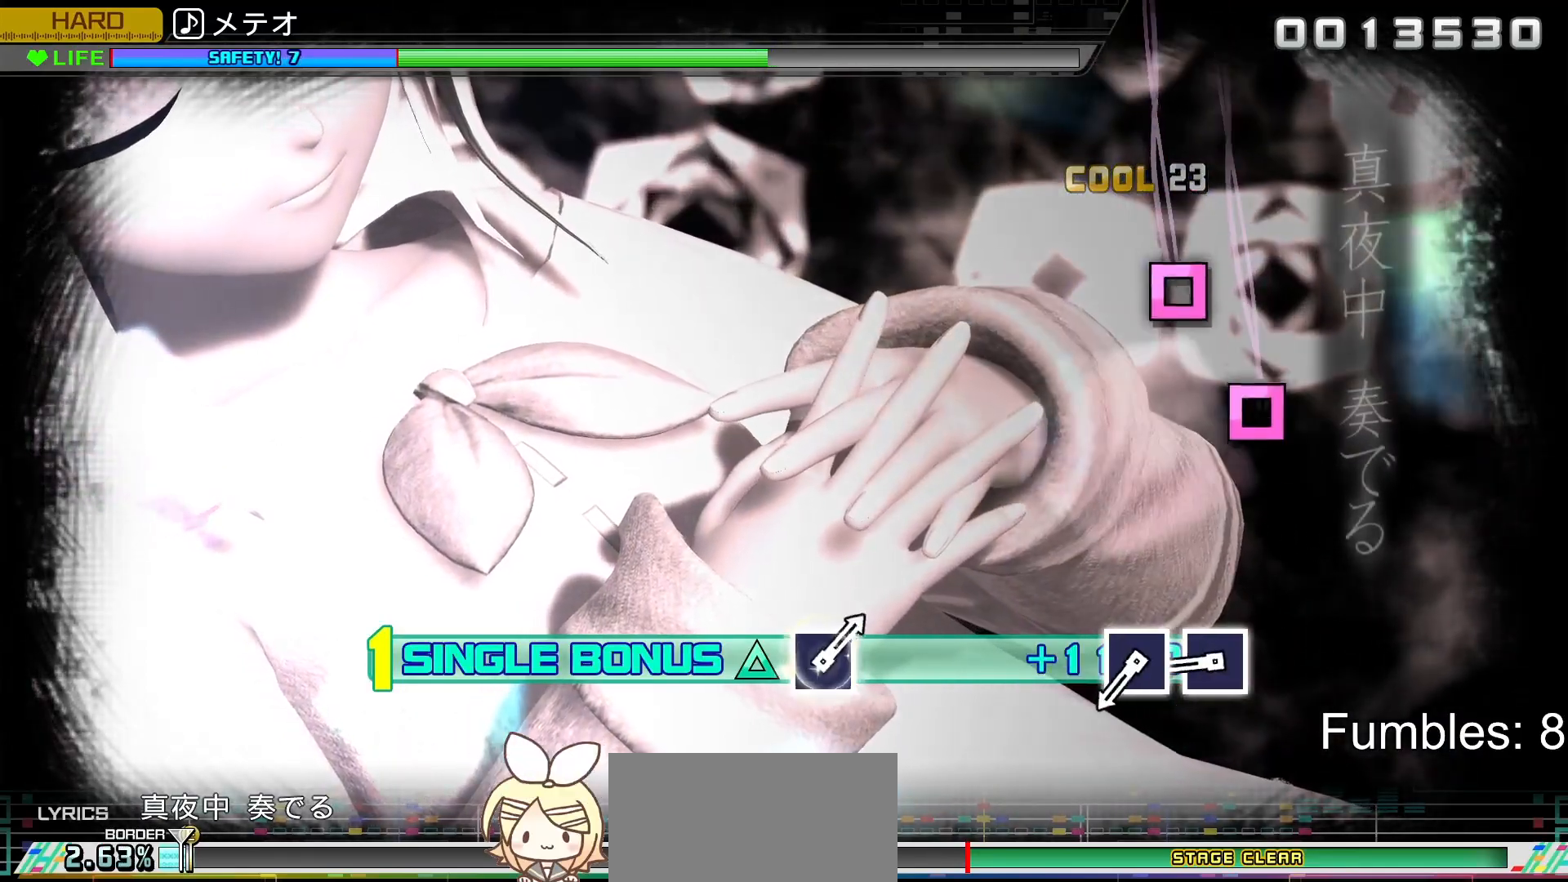
Gameplay with a controller (PlayStation layout); each line is a JSON object with the inputs held at the frame after it. "events" lists button and stick changes between this image and that frame as [ms after this image, input, new state], when the widget could be followed in between. Not read: L3.
{"buttons": ["SQUARE", "R2"], "left_stick": "center", "right_stick": "center", "events": [[467, "SQUARE", "down"]]}
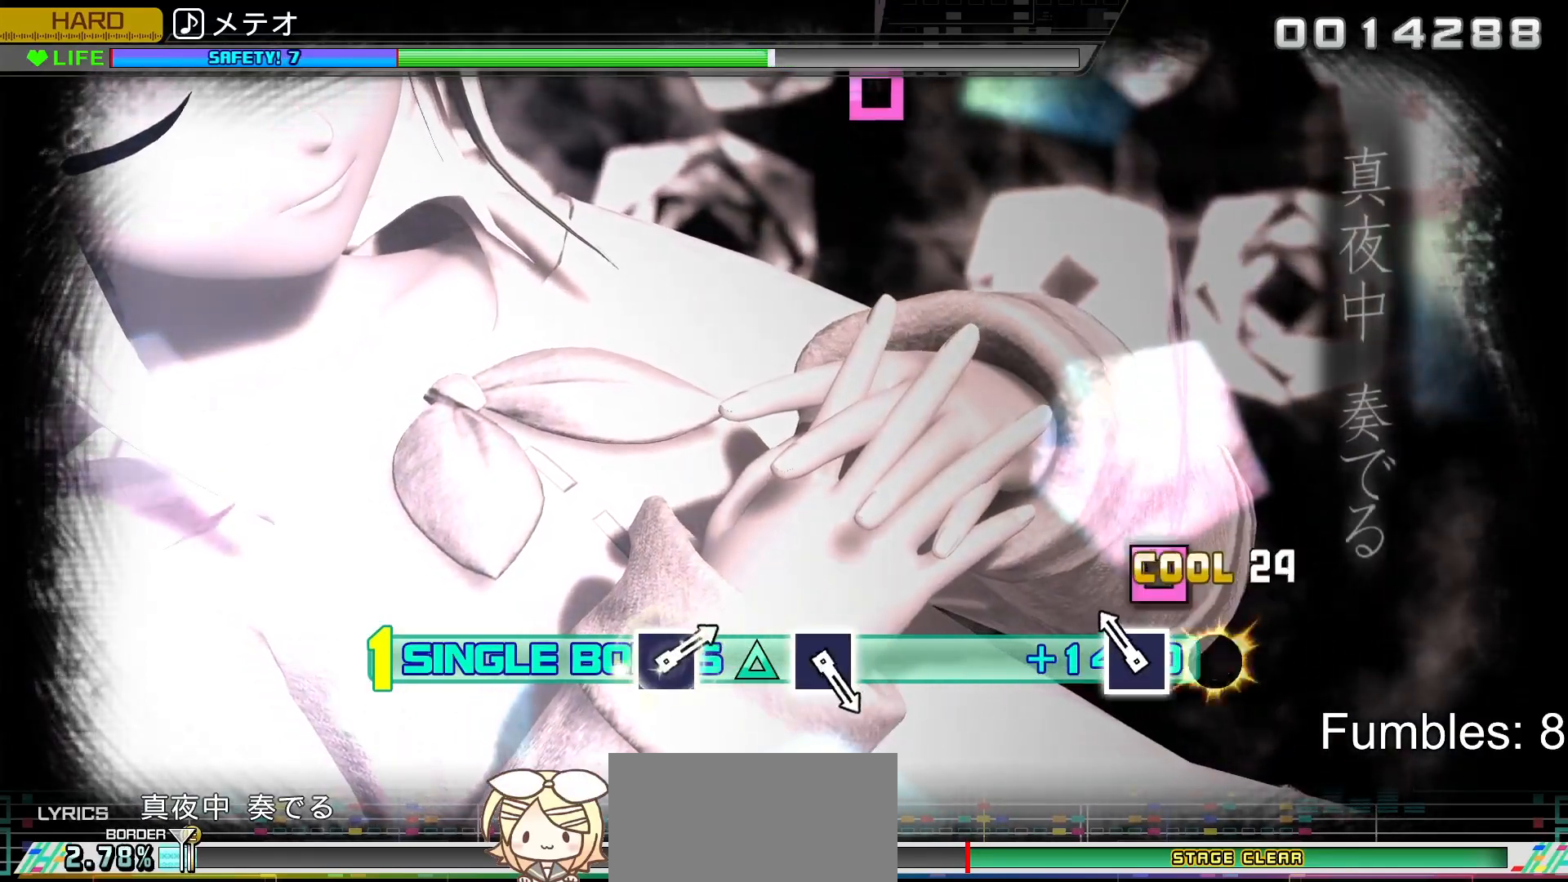
{"buttons": ["R2"], "left_stick": "center", "right_stick": "center", "events": [[83, "SQUARE", "up"], [183, "SQUARE", "down"], [317, "SQUARE", "up"]]}
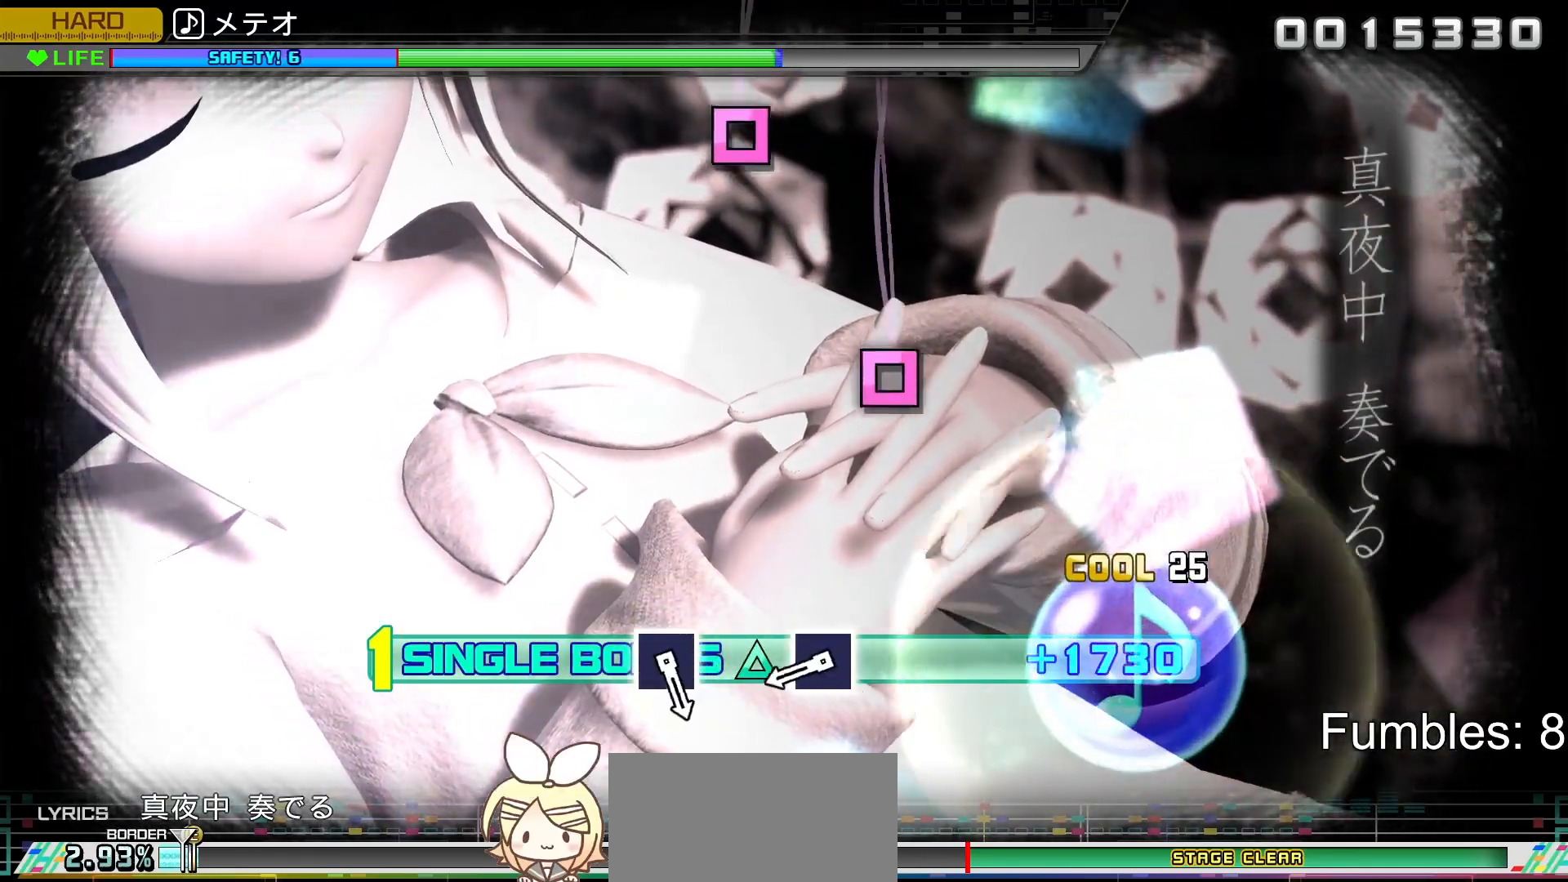
{"buttons": ["R2"], "left_stick": "center", "right_stick": "center", "events": []}
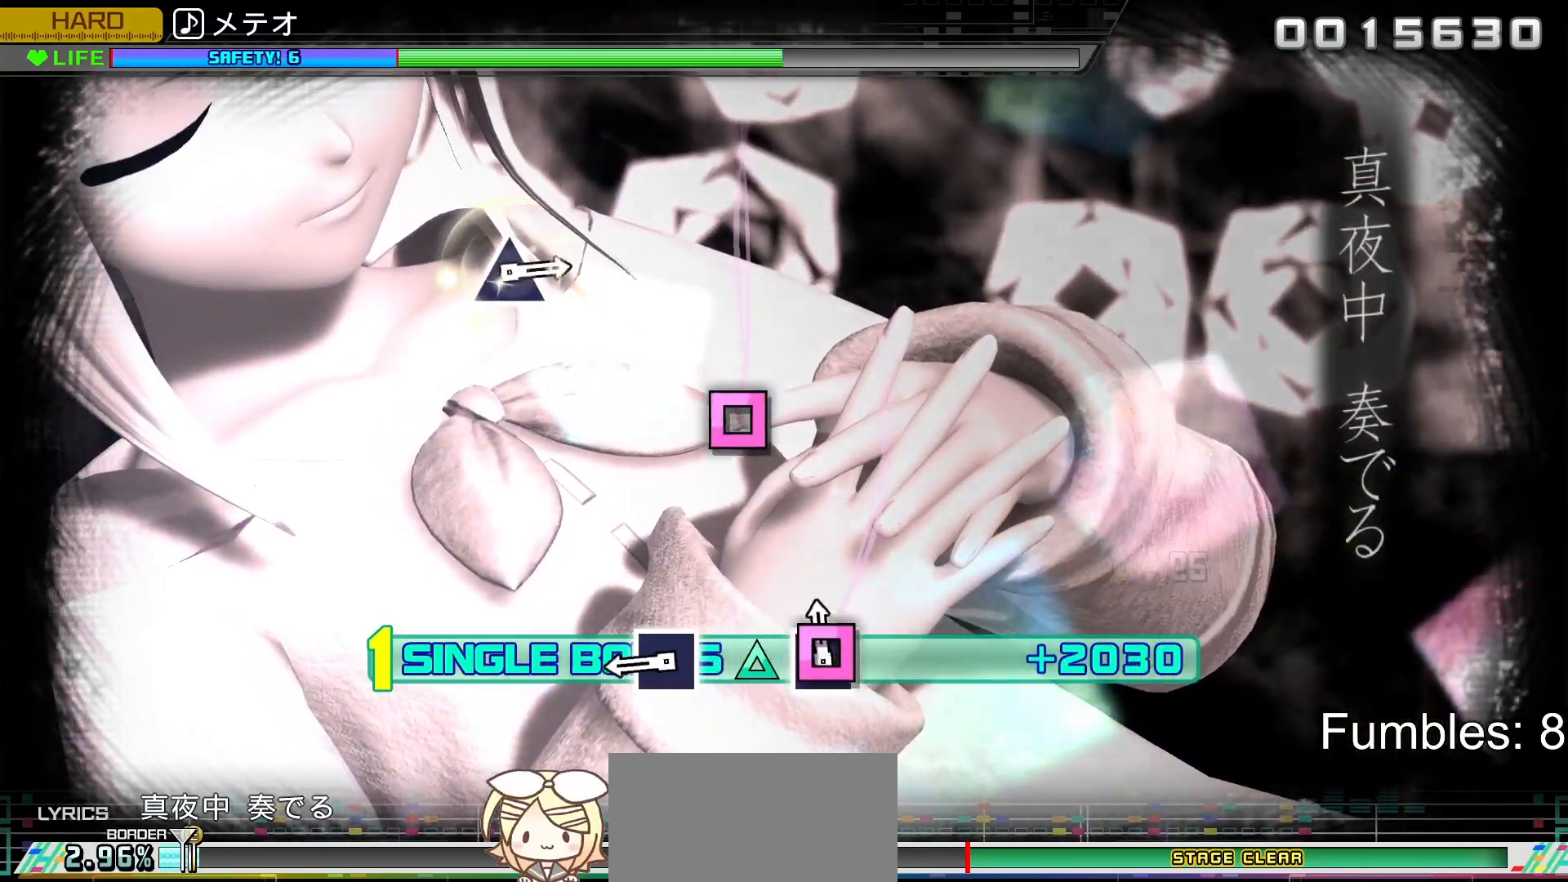
{"buttons": ["SQUARE", "R2"], "left_stick": "center", "right_stick": "center", "events": [[67, "SQUARE", "down"], [233, "SQUARE", "up"], [467, "SQUARE", "down"]]}
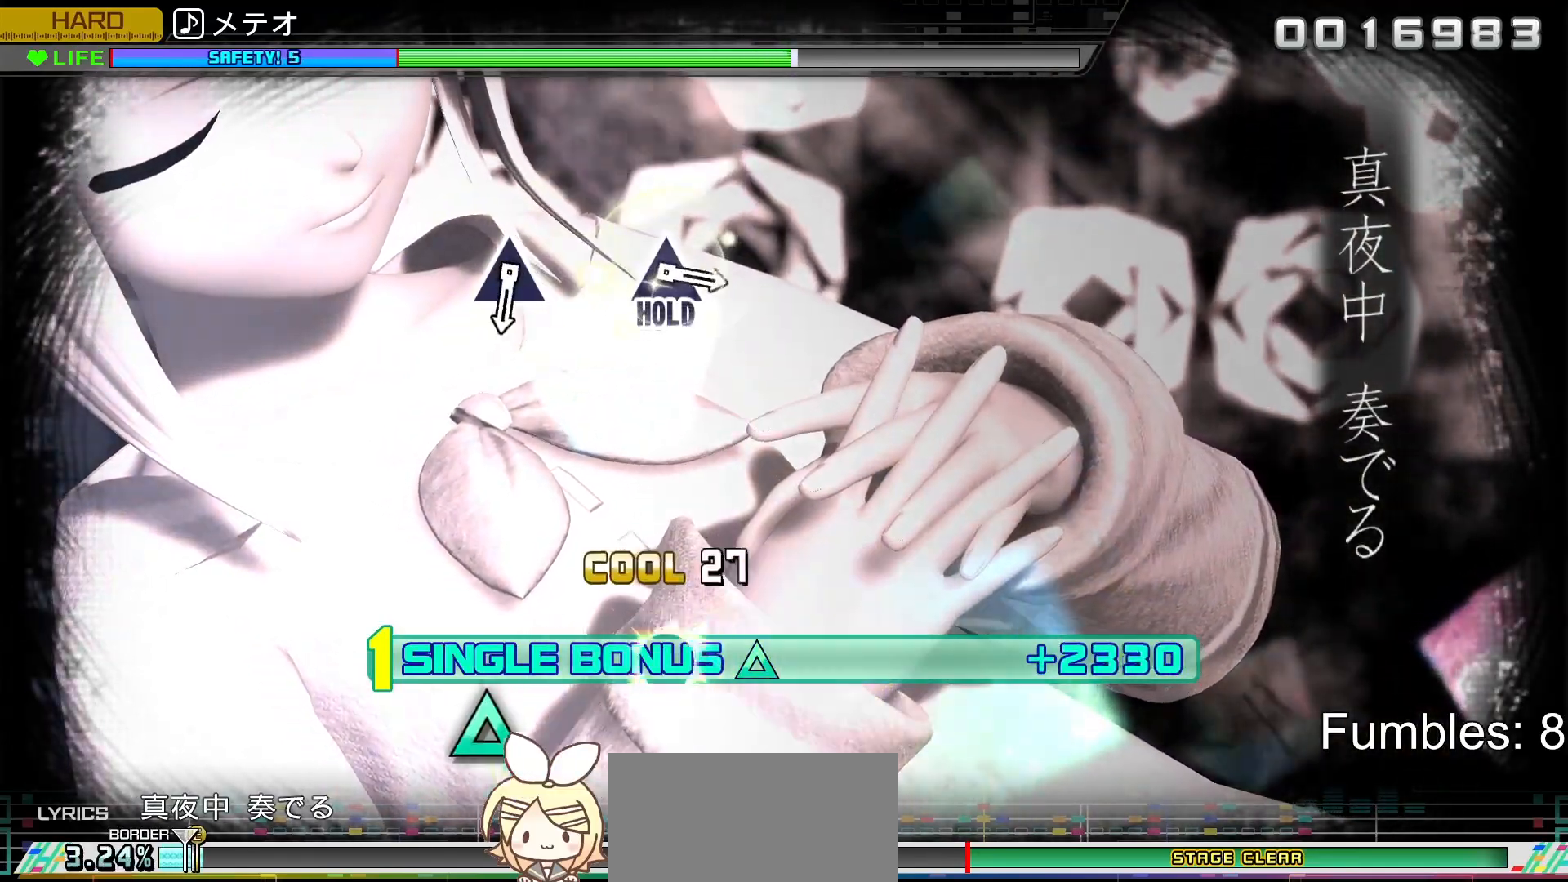
{"buttons": ["R2"], "left_stick": "center", "right_stick": "center", "events": [[150, "SQUARE", "up"]]}
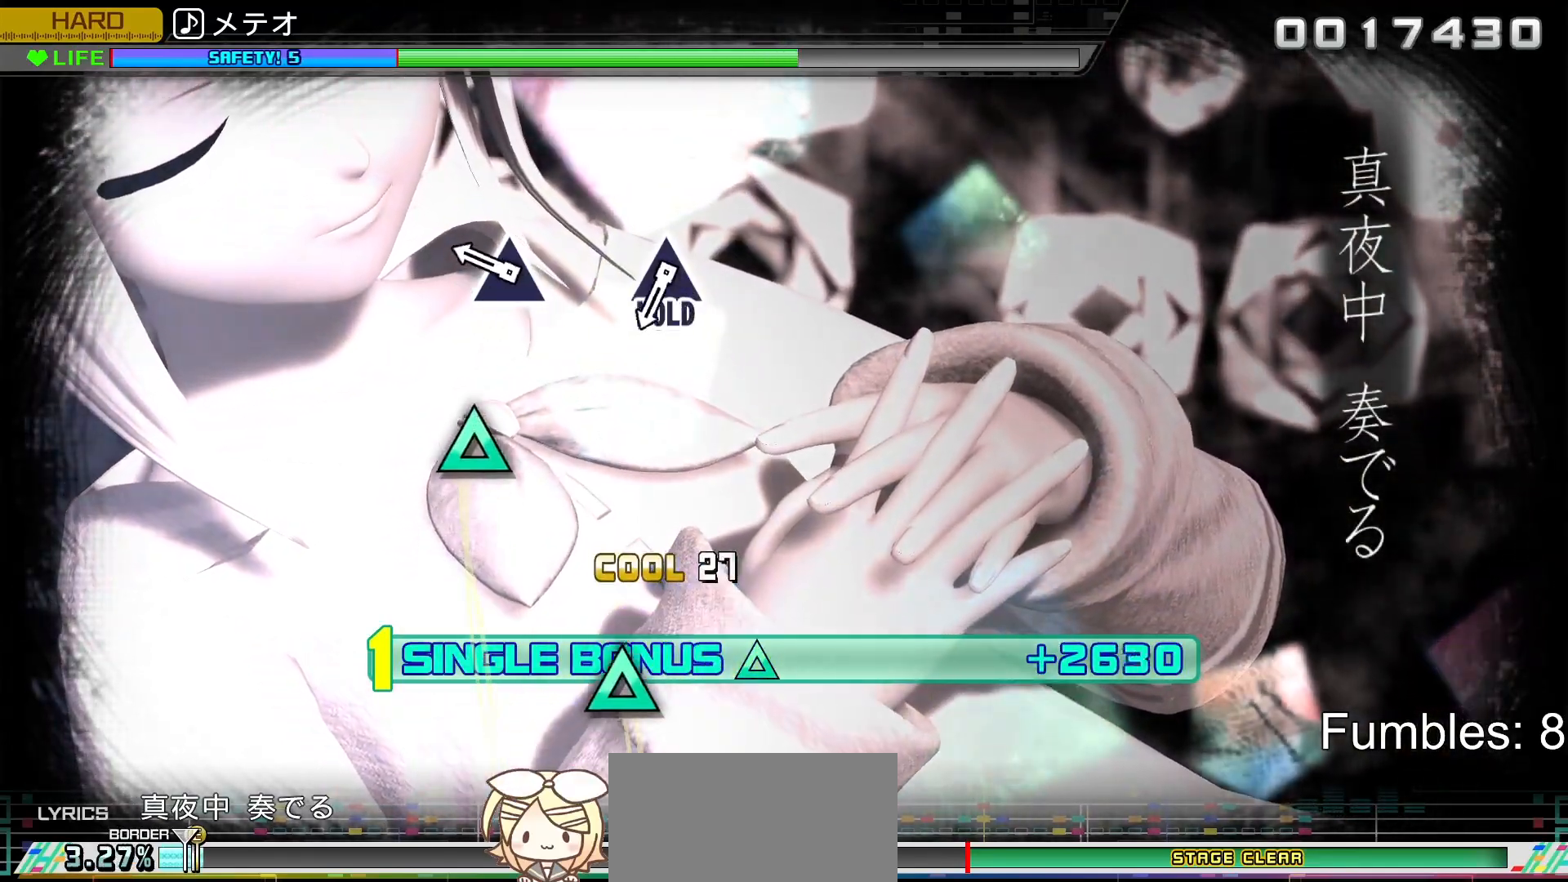
{"buttons": ["TRIANGLE", "R2"], "left_stick": "center", "right_stick": "center", "events": [[317, "TRIANGLE", "down"]]}
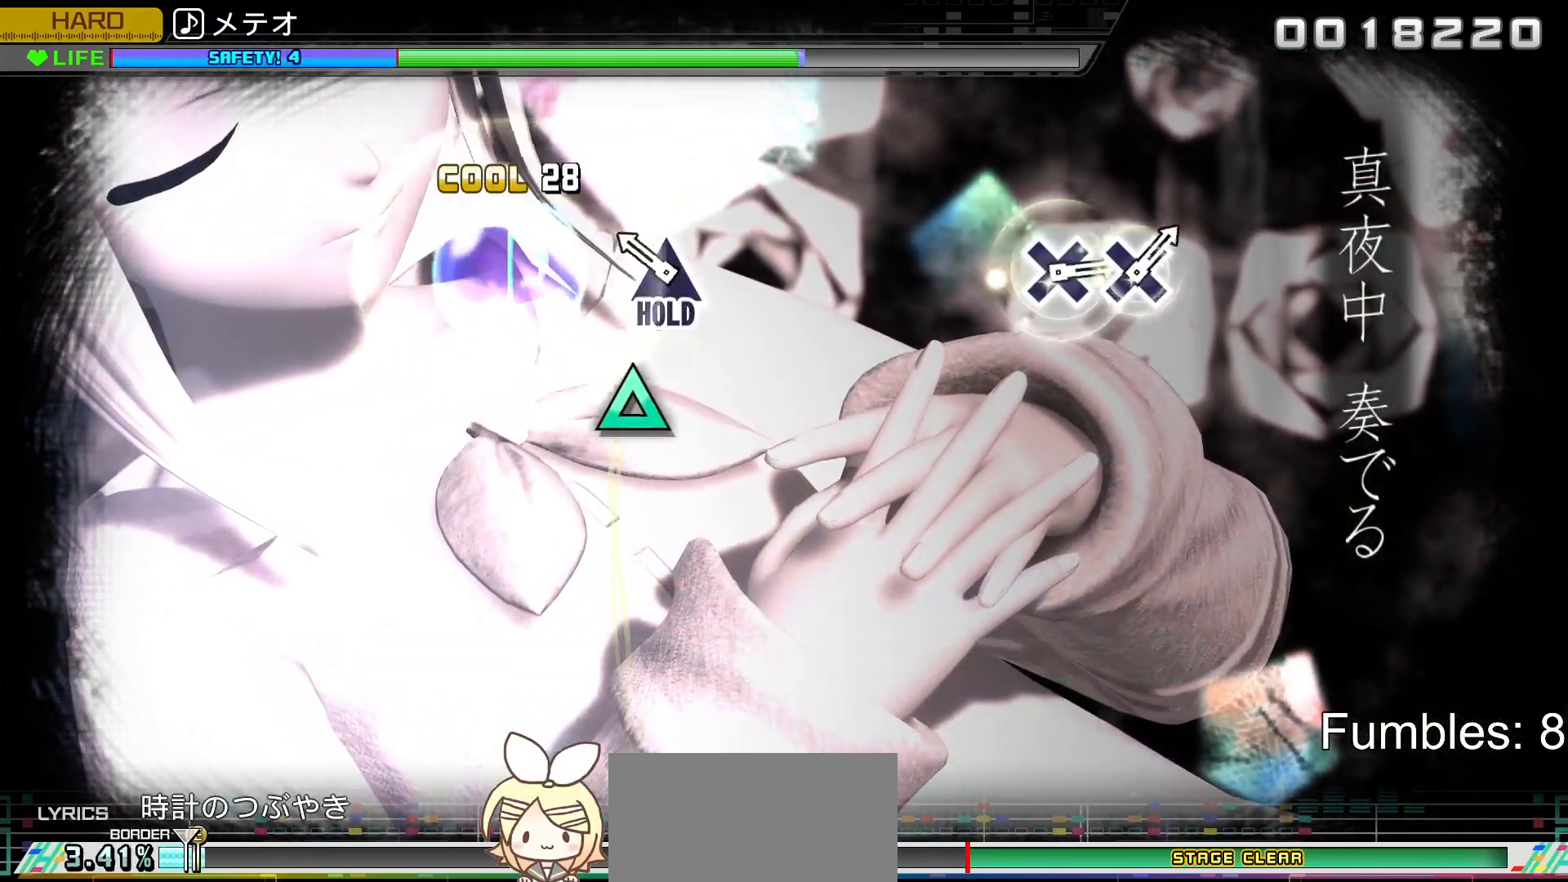
{"buttons": ["TRIANGLE", "L2", "R2"], "left_stick": "center", "right_stick": "center", "events": [[50, "TRIANGLE", "up"], [233, "TRIANGLE", "down"], [367, "L2", "down"]]}
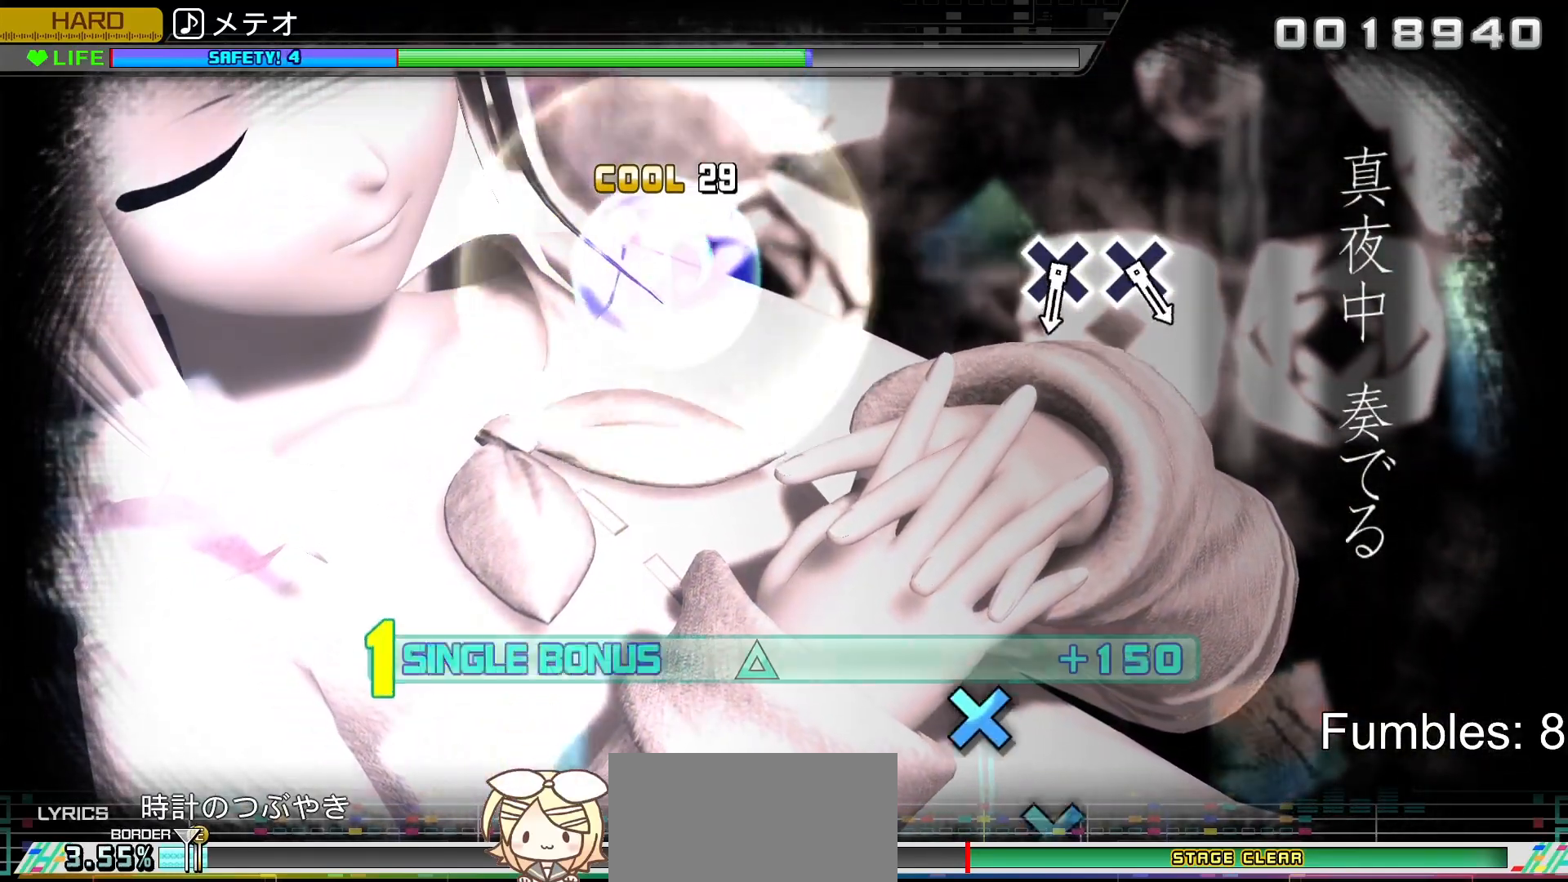
{"buttons": ["L2"], "left_stick": "center", "right_stick": "center", "events": [[17, "TRIANGLE", "up"], [83, "R2", "up"]]}
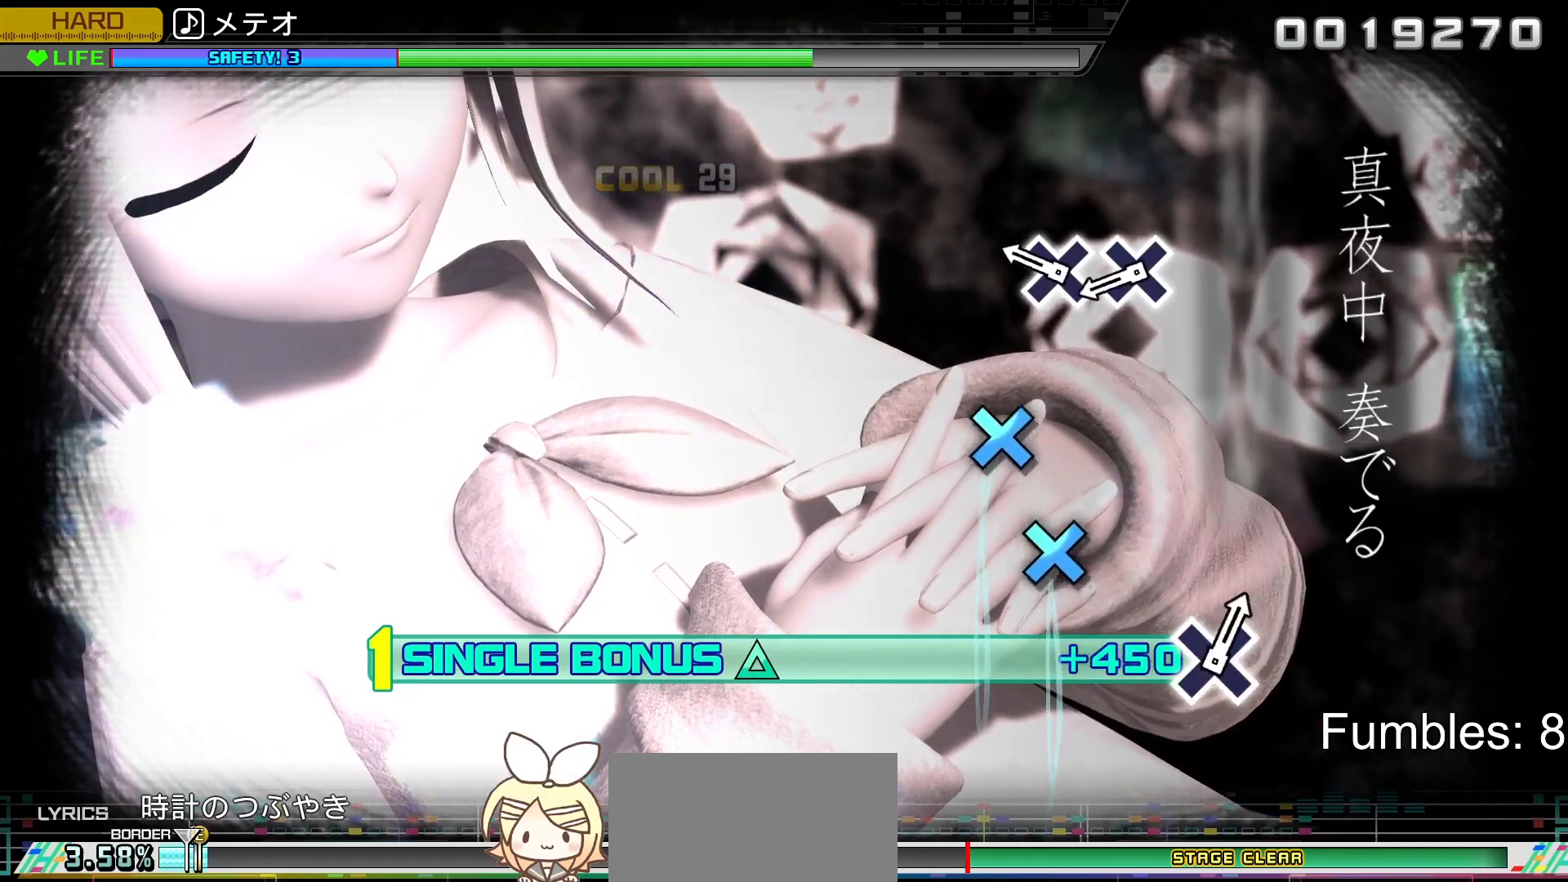
{"buttons": ["L2"], "left_stick": "center", "right_stick": "center", "events": [[317, "CROSS", "down"], [433, "CROSS", "up"]]}
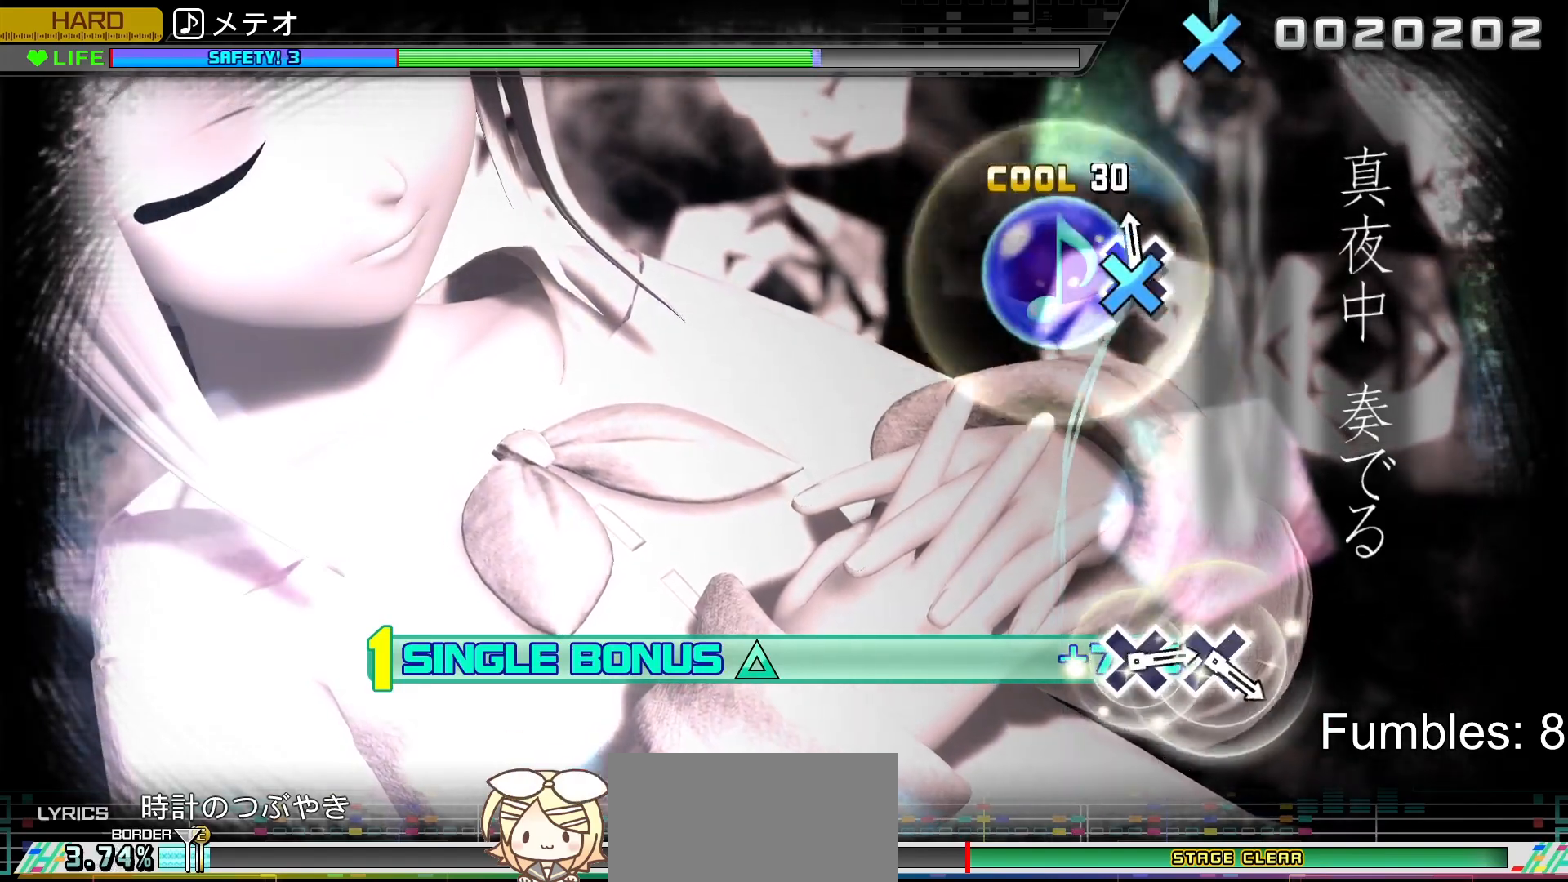
{"buttons": ["L2"], "left_stick": "center", "right_stick": "center", "events": [[33, "CROSS", "down"], [200, "CROSS", "up"]]}
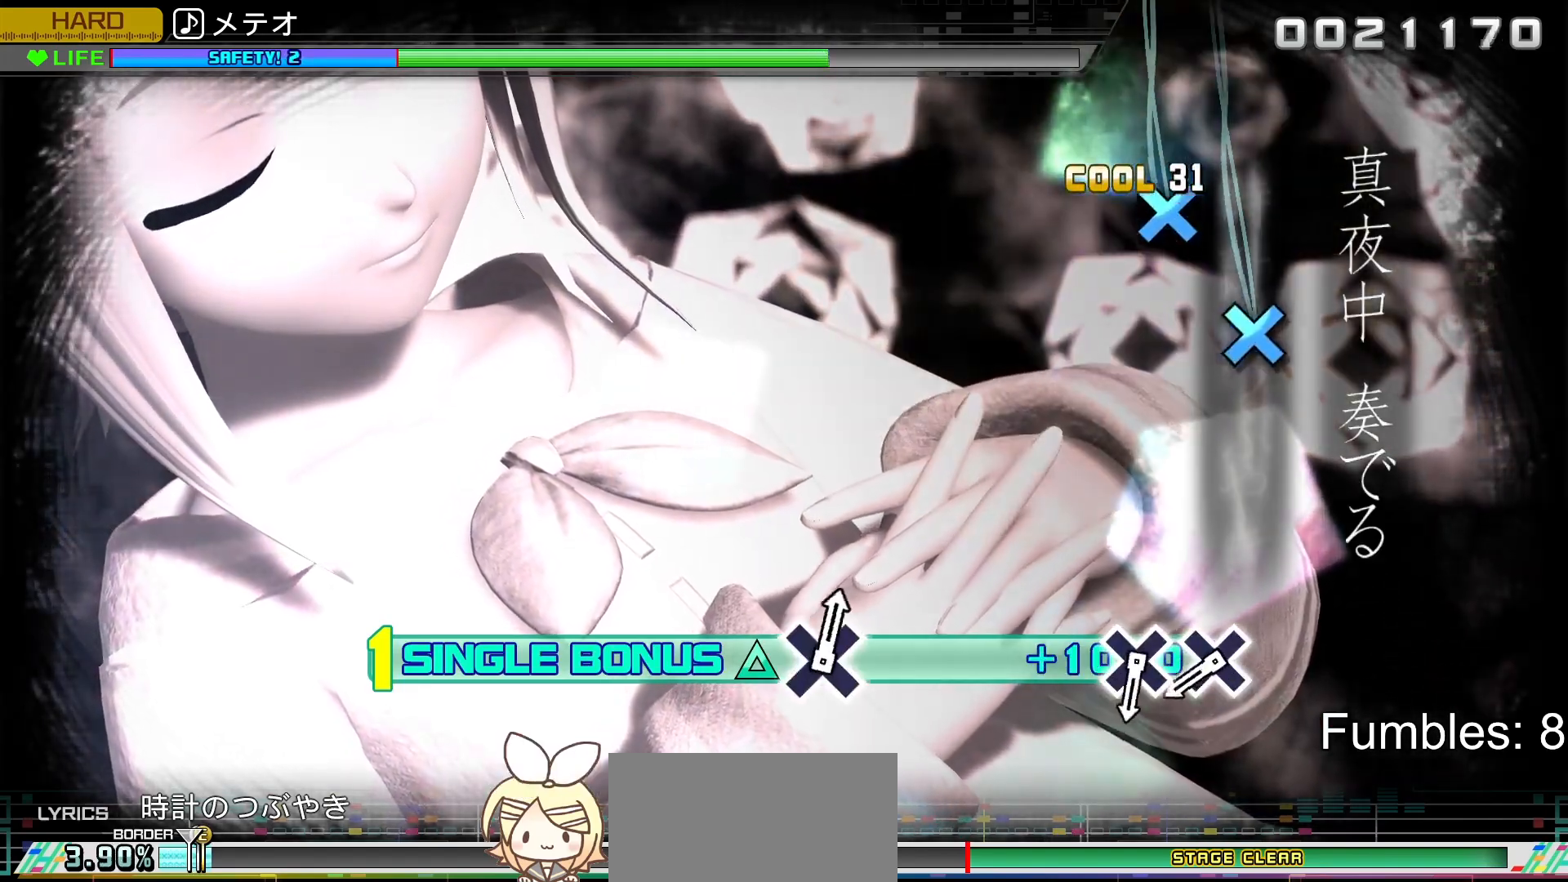
{"buttons": ["L2"], "left_stick": "center", "right_stick": "center", "events": []}
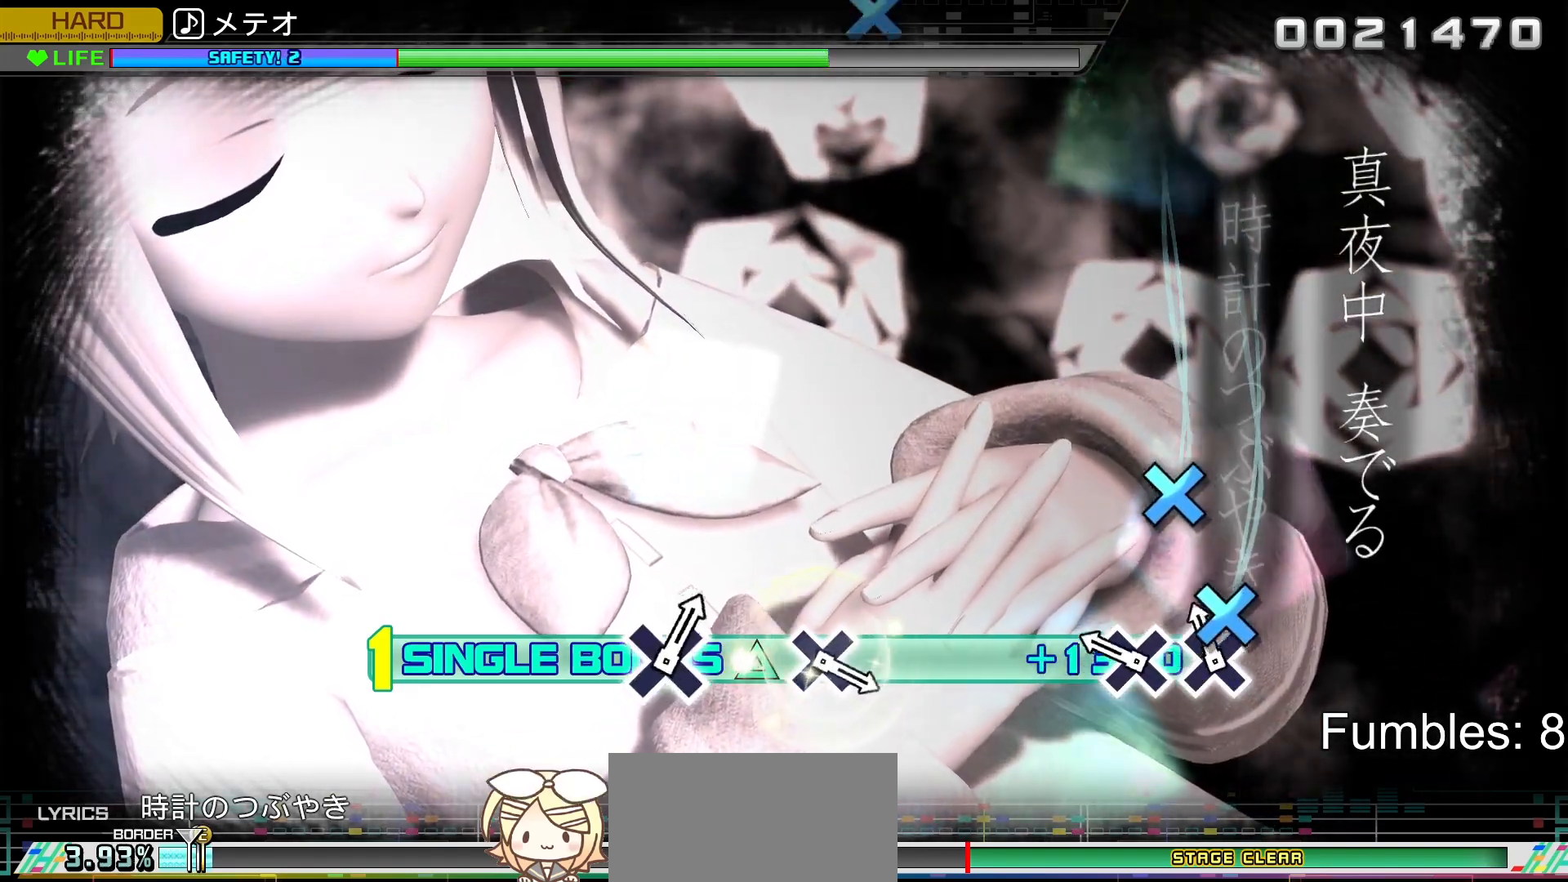
{"buttons": ["L2"], "left_stick": "center", "right_stick": "center", "events": [[117, "CROSS", "down"], [233, "CROSS", "up"], [333, "CROSS", "down"], [467, "CROSS", "up"]]}
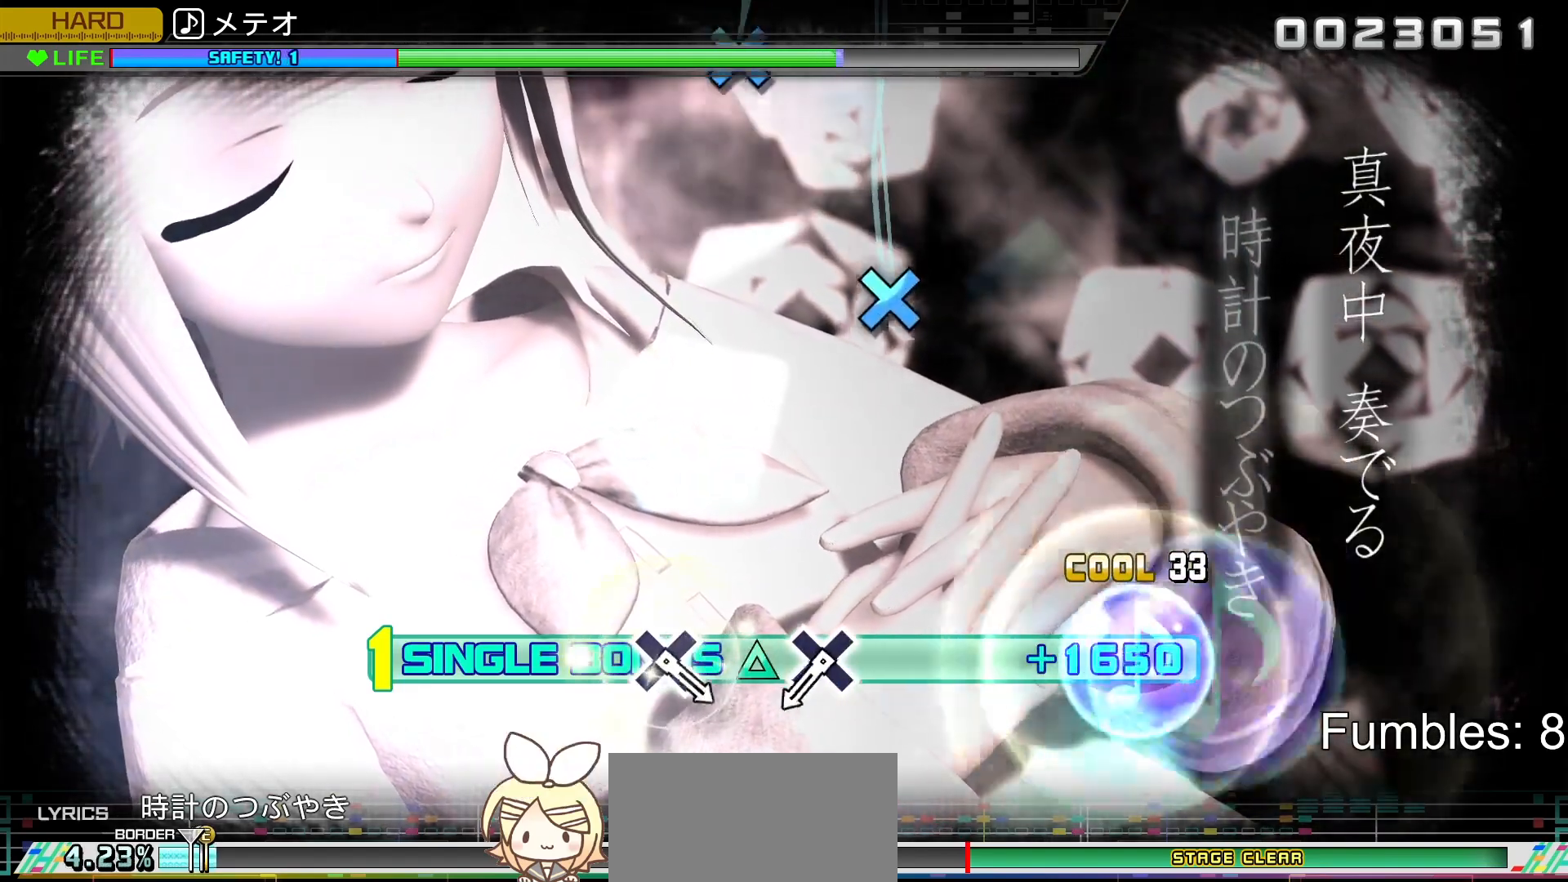
{"buttons": ["L2"], "left_stick": "center", "right_stick": "center", "events": []}
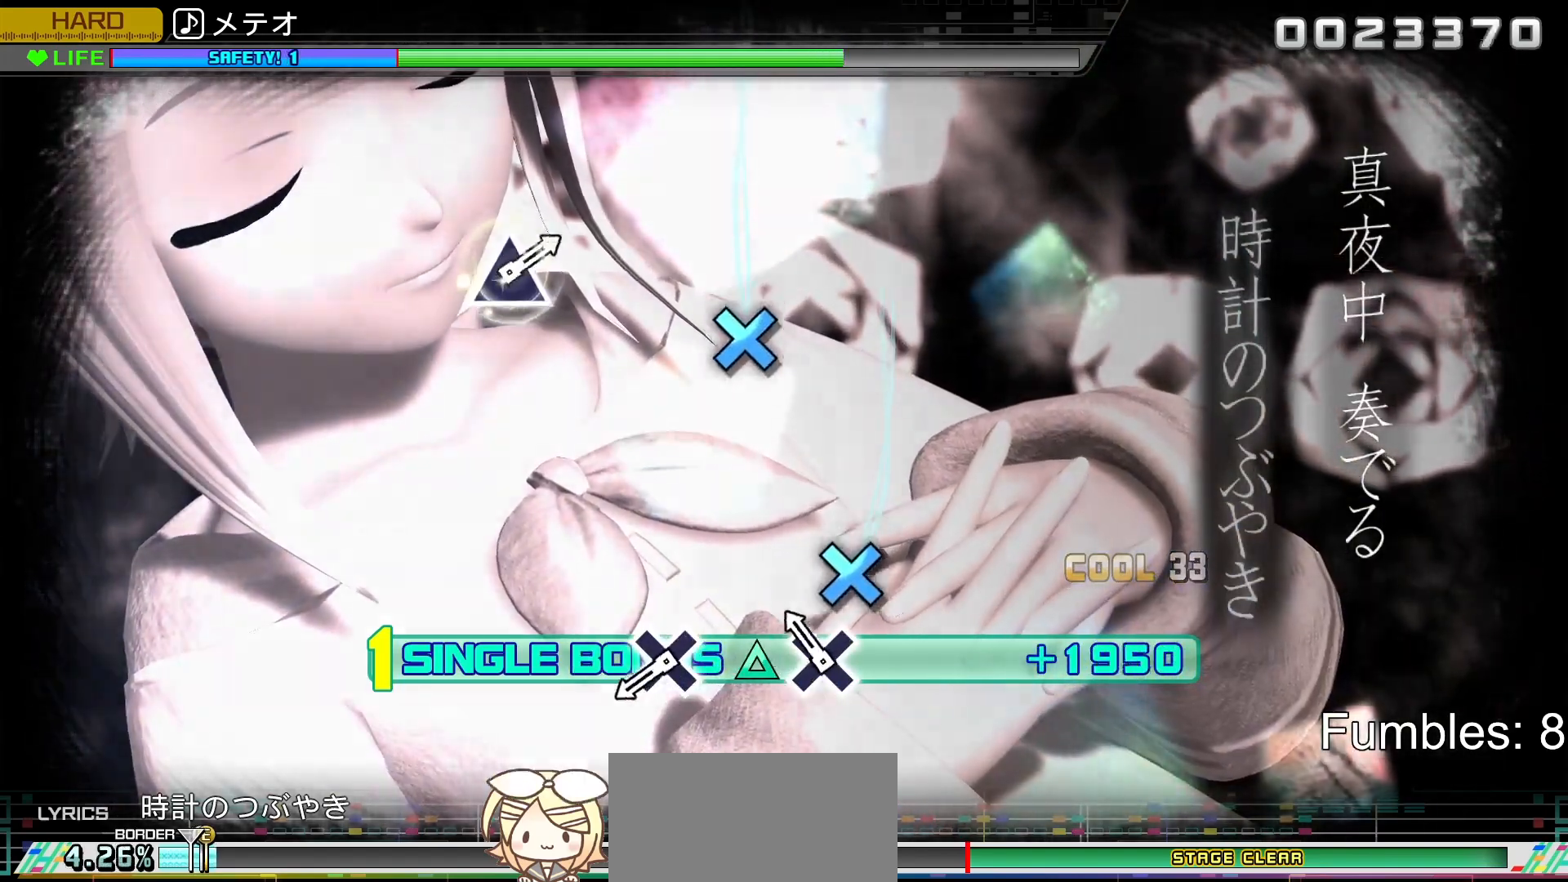
{"buttons": ["L2"], "left_stick": "center", "right_stick": "center", "events": [[183, "CROSS", "down"], [383, "CROSS", "up"]]}
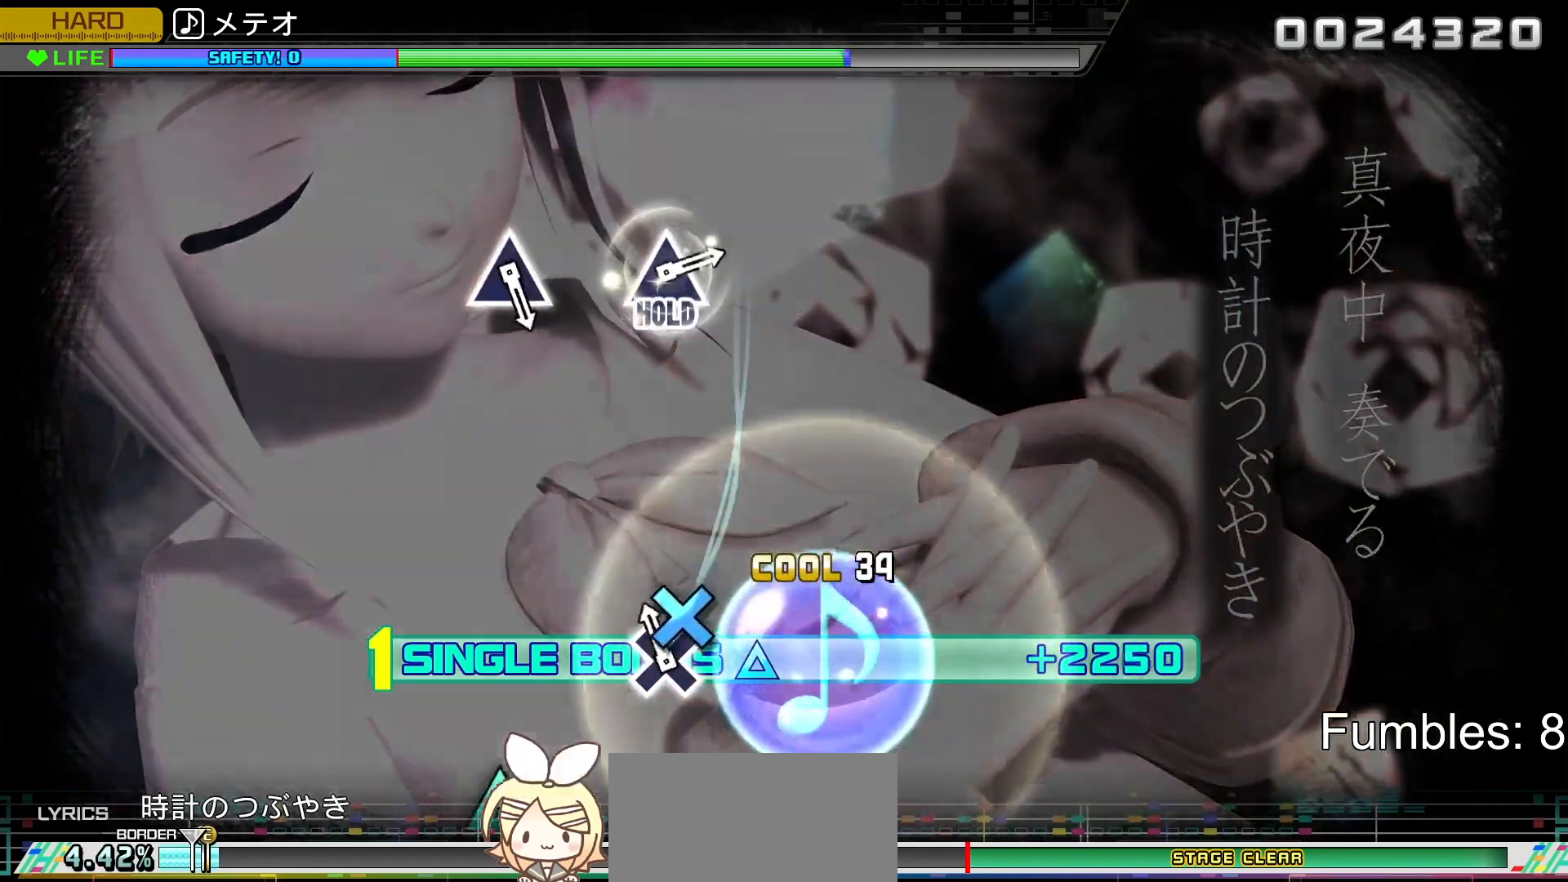
{"buttons": ["L2"], "left_stick": "center", "right_stick": "center", "events": [[117, "CROSS", "down"], [283, "CROSS", "up"]]}
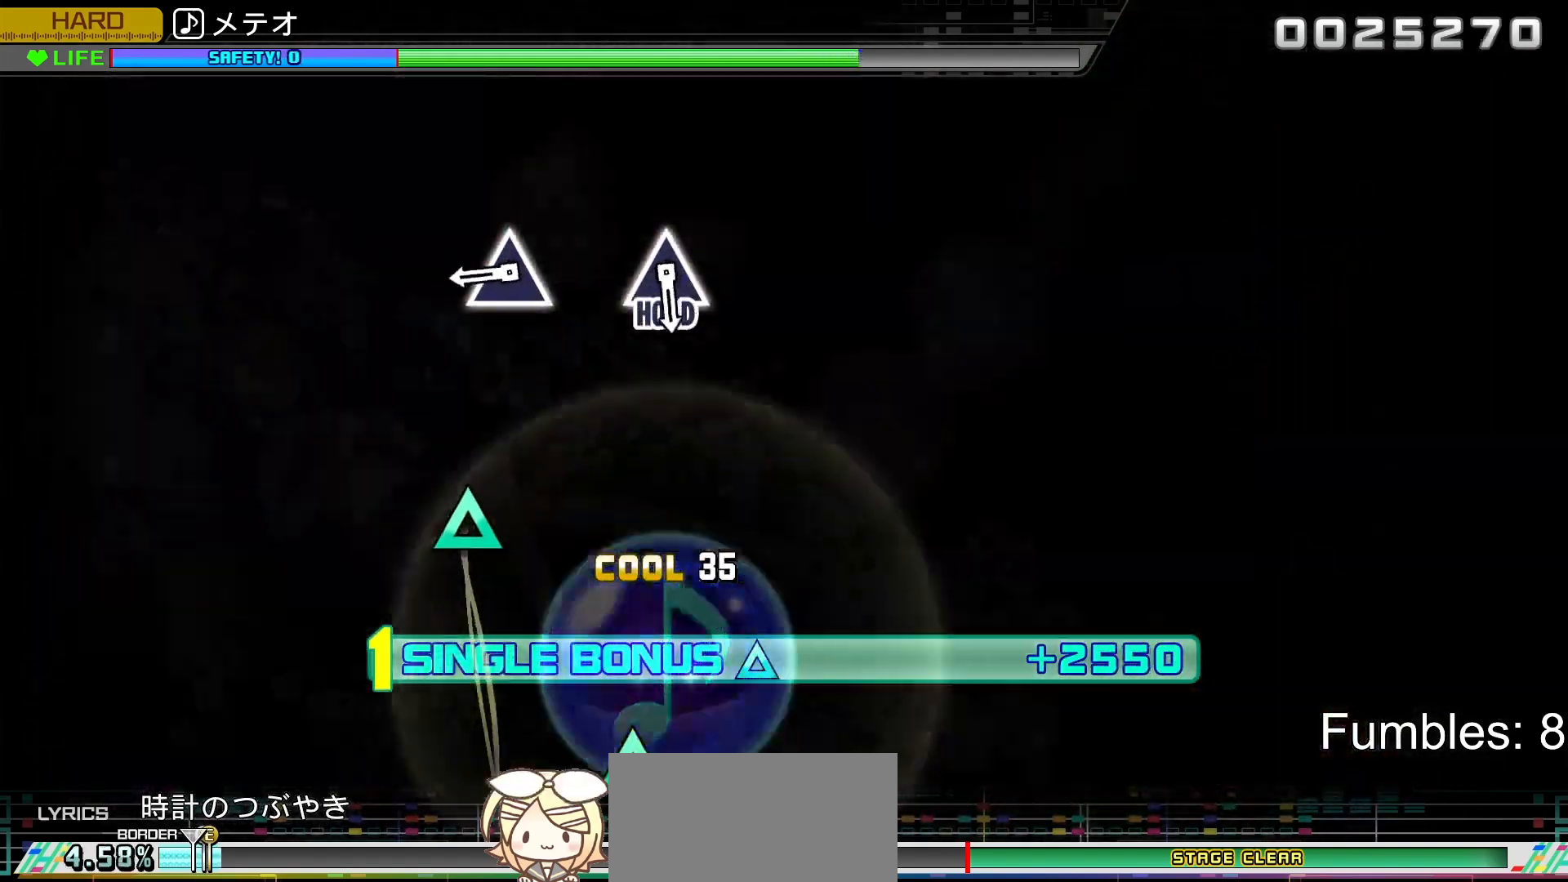
{"buttons": ["TRIANGLE", "L2"], "left_stick": "center", "right_stick": "center", "events": [[467, "TRIANGLE", "down"]]}
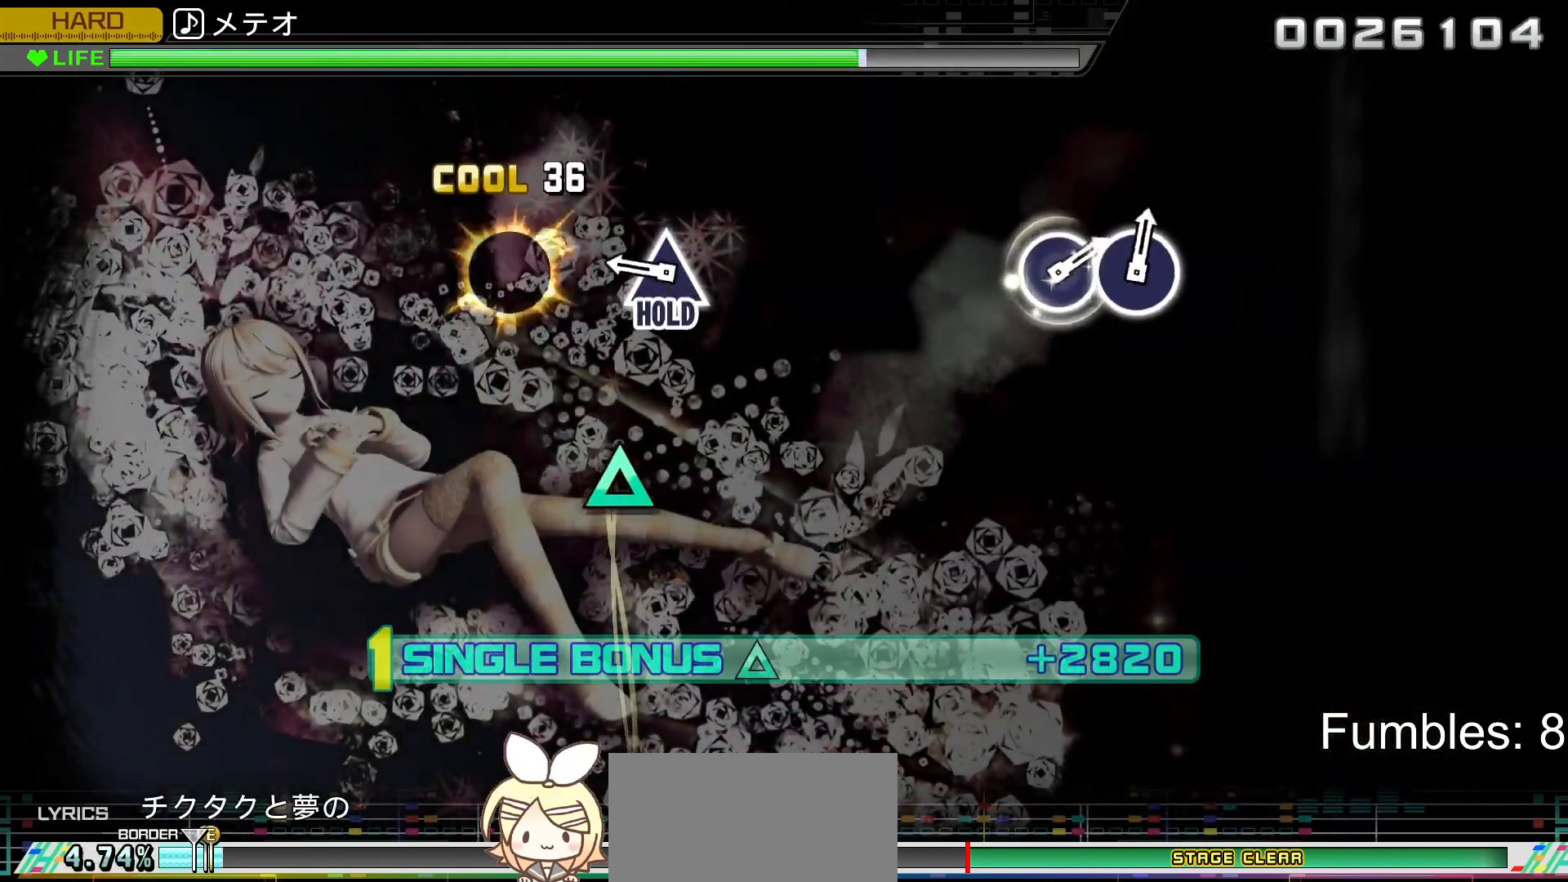
{"buttons": ["TRIANGLE", "L2"], "left_stick": "center", "right_stick": "center", "events": [[217, "TRIANGLE", "up"], [400, "TRIANGLE", "down"]]}
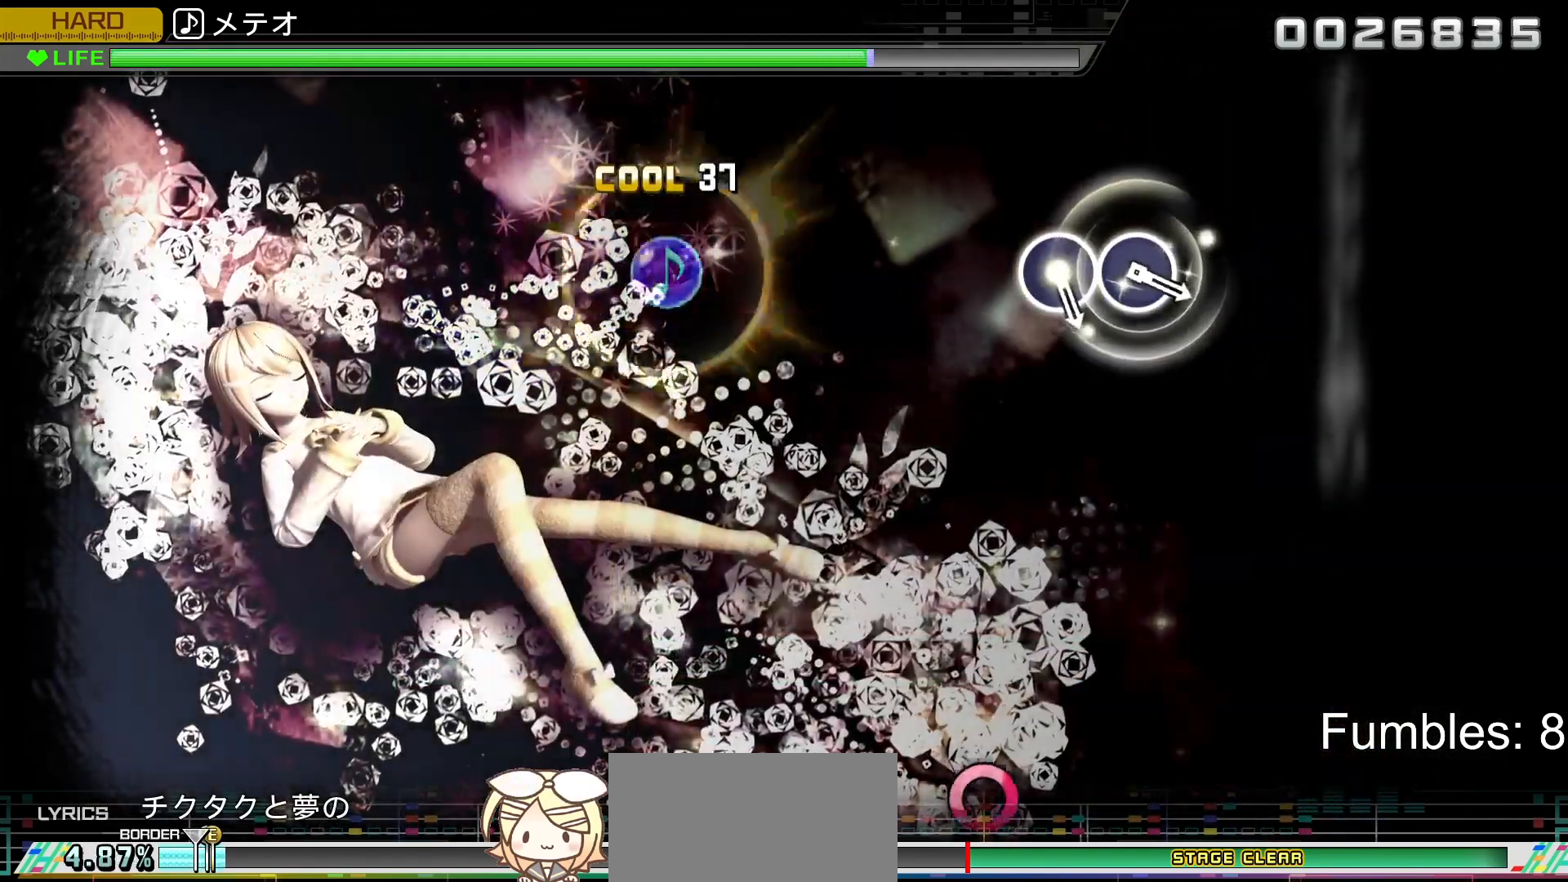
{"buttons": ["R2"], "left_stick": "center", "right_stick": "center", "events": [[100, "R2", "down"], [233, "TRIANGLE", "up"], [283, "L2", "up"]]}
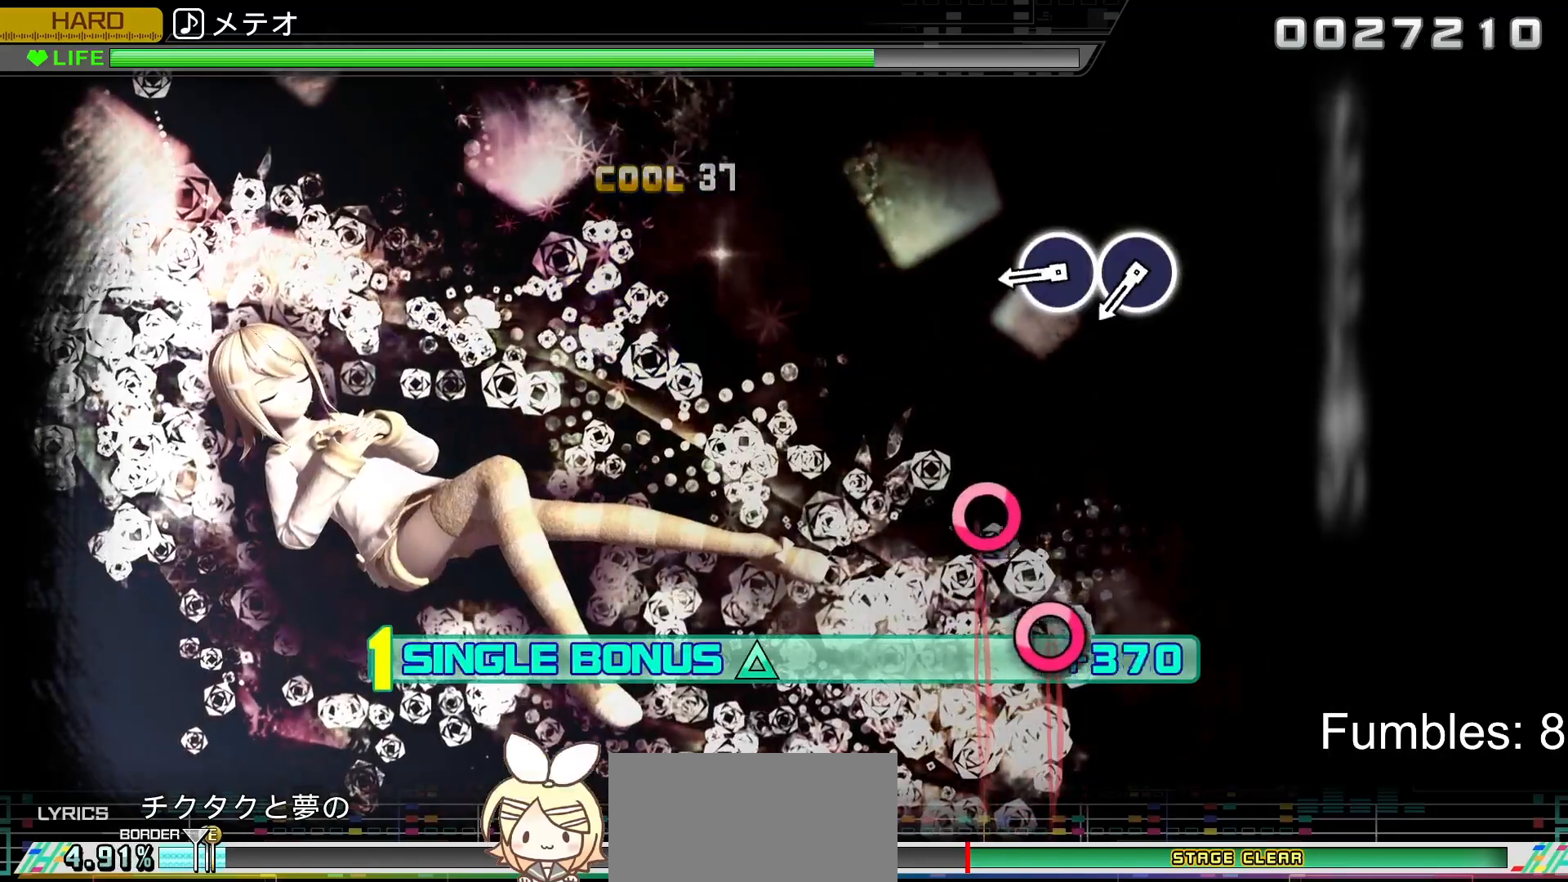
{"buttons": ["CIRCLE", "R2"], "left_stick": "center", "right_stick": "center", "events": [[467, "CIRCLE", "down"]]}
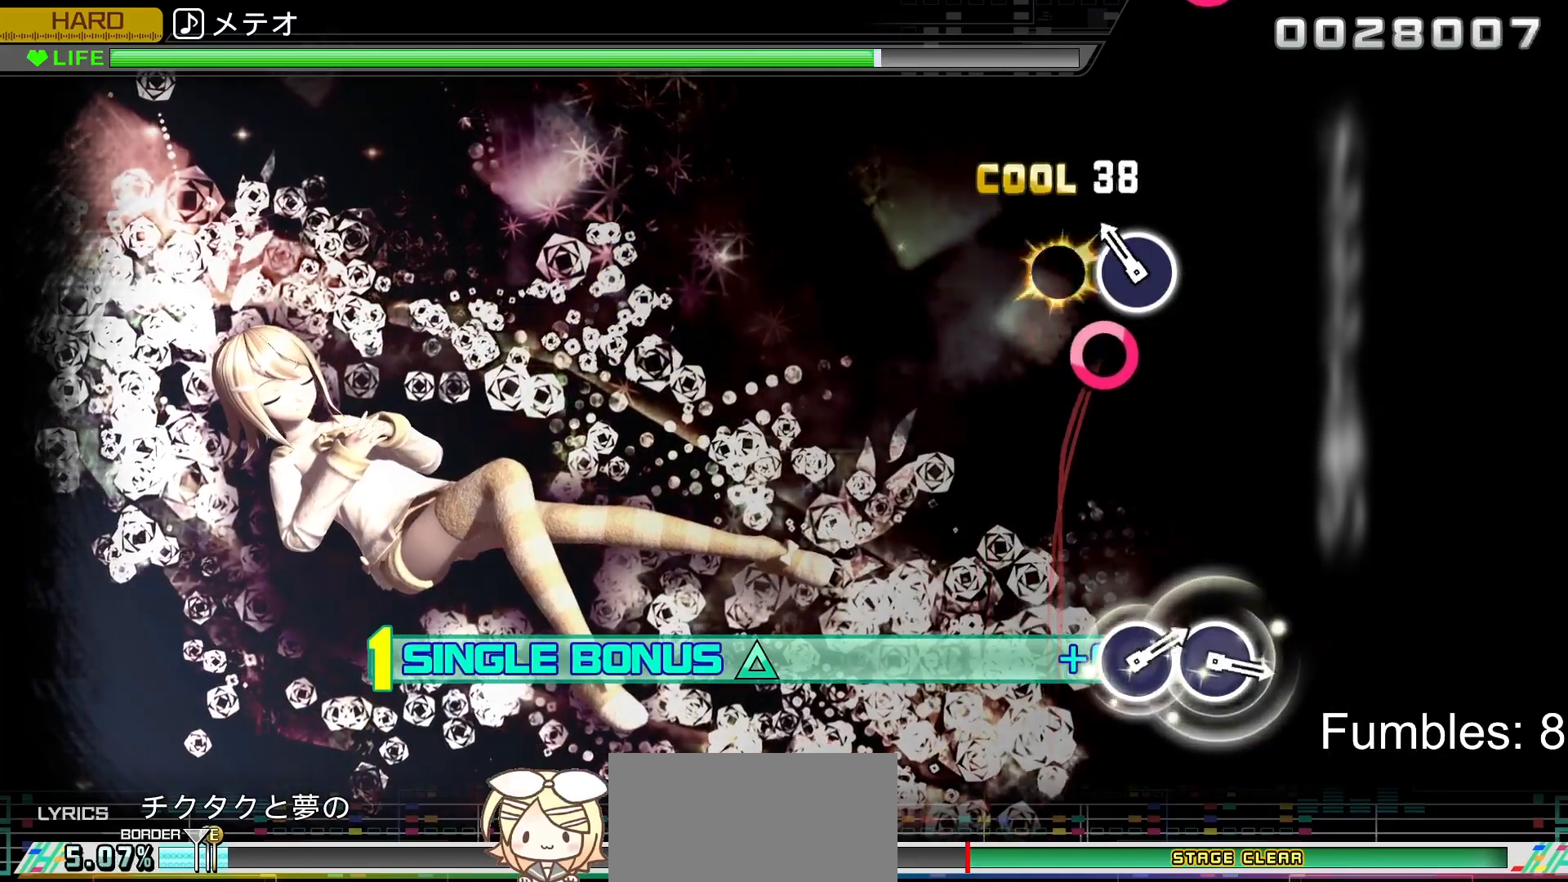
{"buttons": ["R2"], "left_stick": "center", "right_stick": "center", "events": [[100, "CIRCLE", "up"], [183, "CIRCLE", "down"], [350, "CIRCLE", "up"]]}
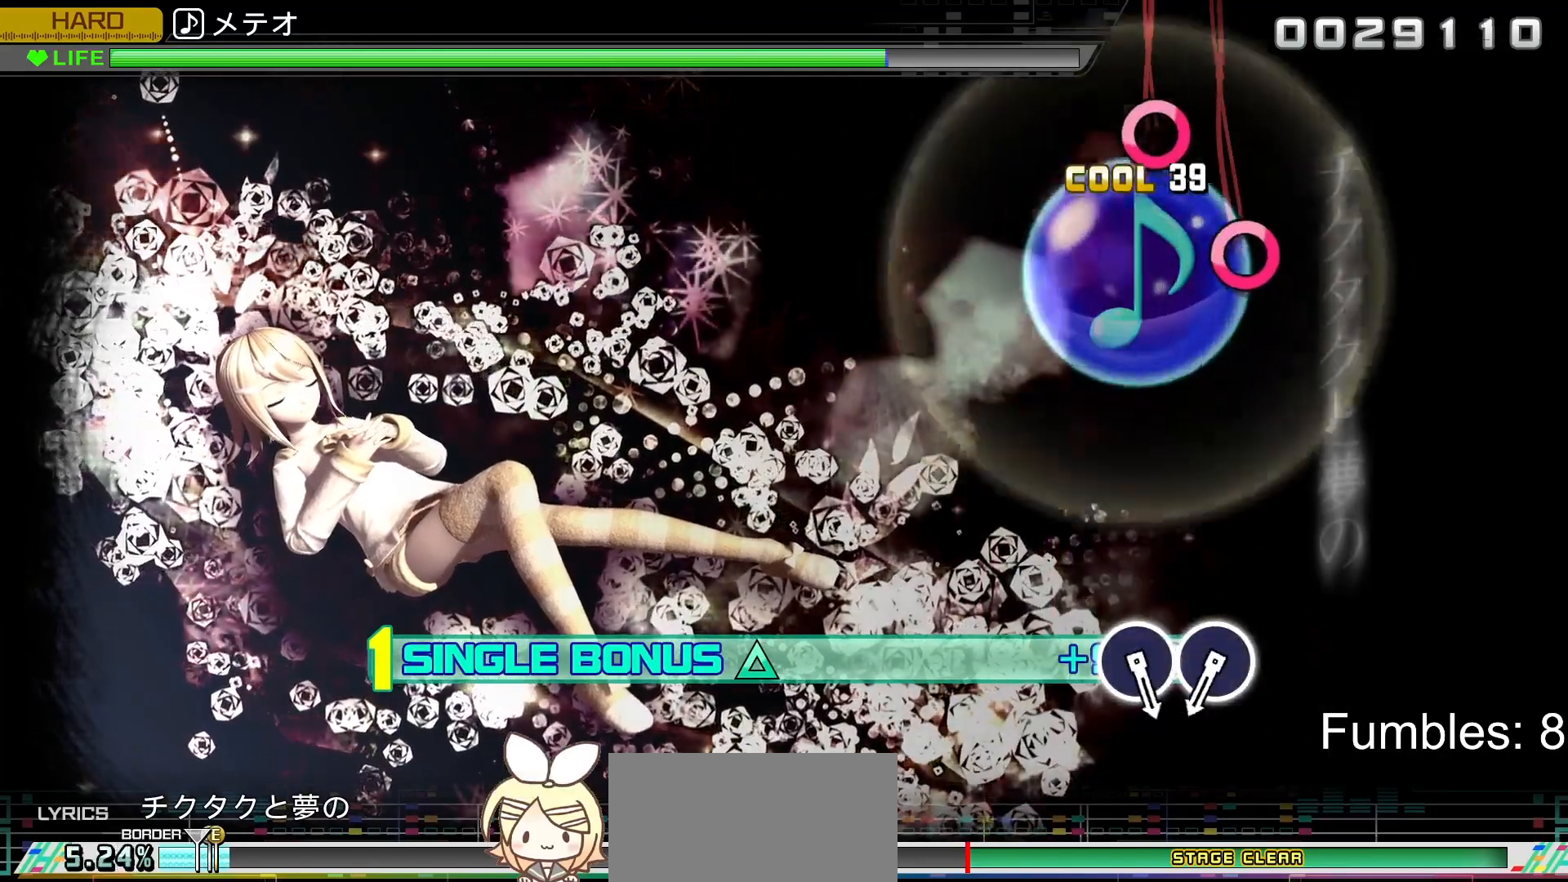
{"buttons": ["R2"], "left_stick": "center", "right_stick": "center", "events": []}
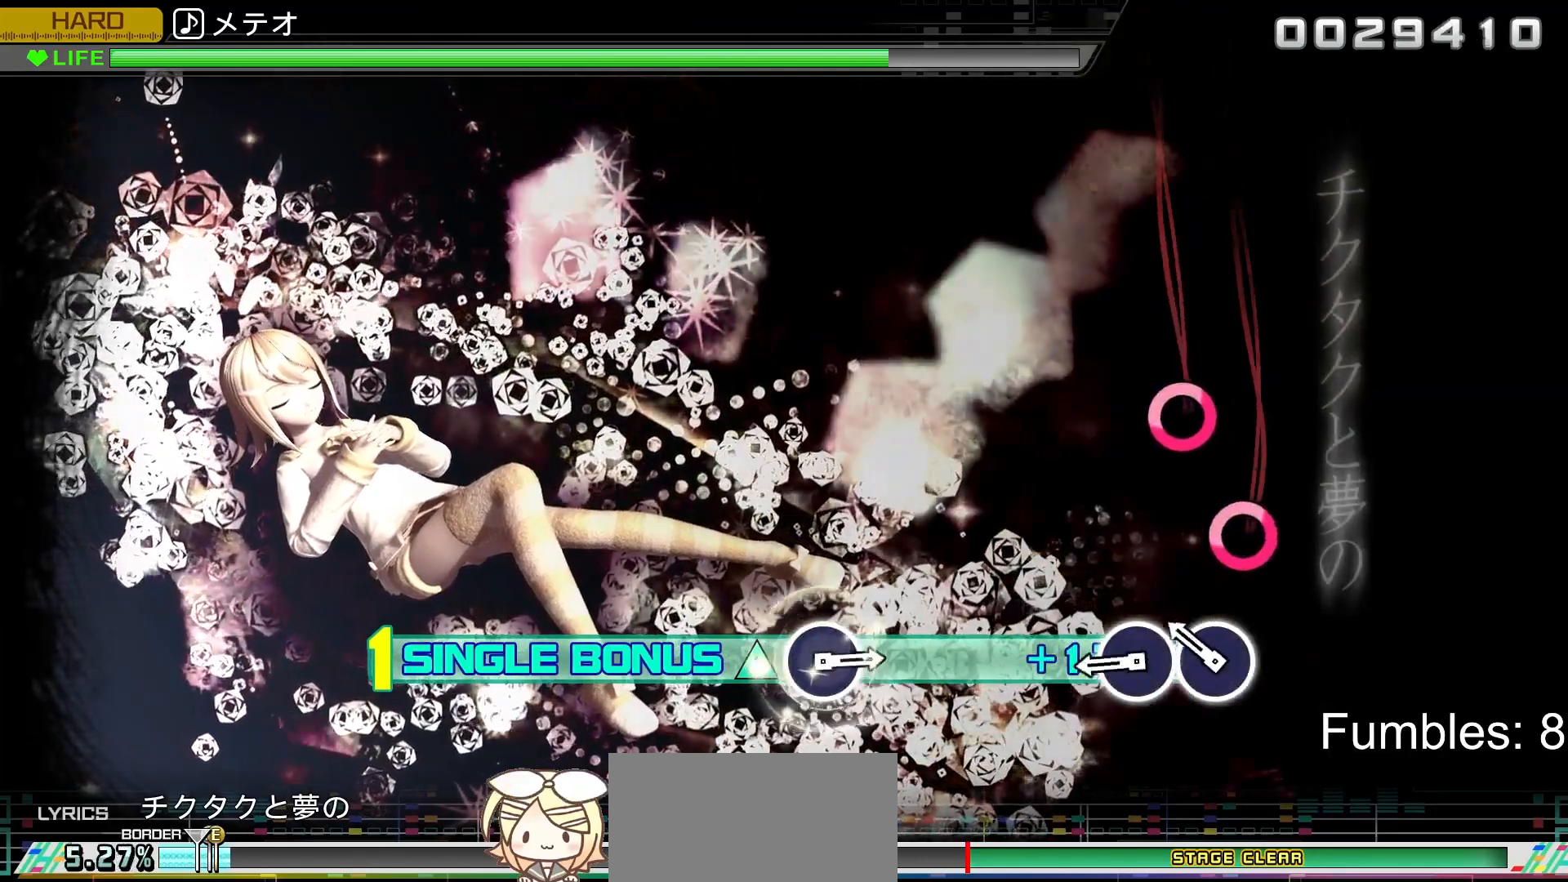
{"buttons": ["CIRCLE", "R2"], "left_stick": "center", "right_stick": "center", "events": [[233, "CIRCLE", "down"], [350, "CIRCLE", "up"], [450, "CIRCLE", "down"]]}
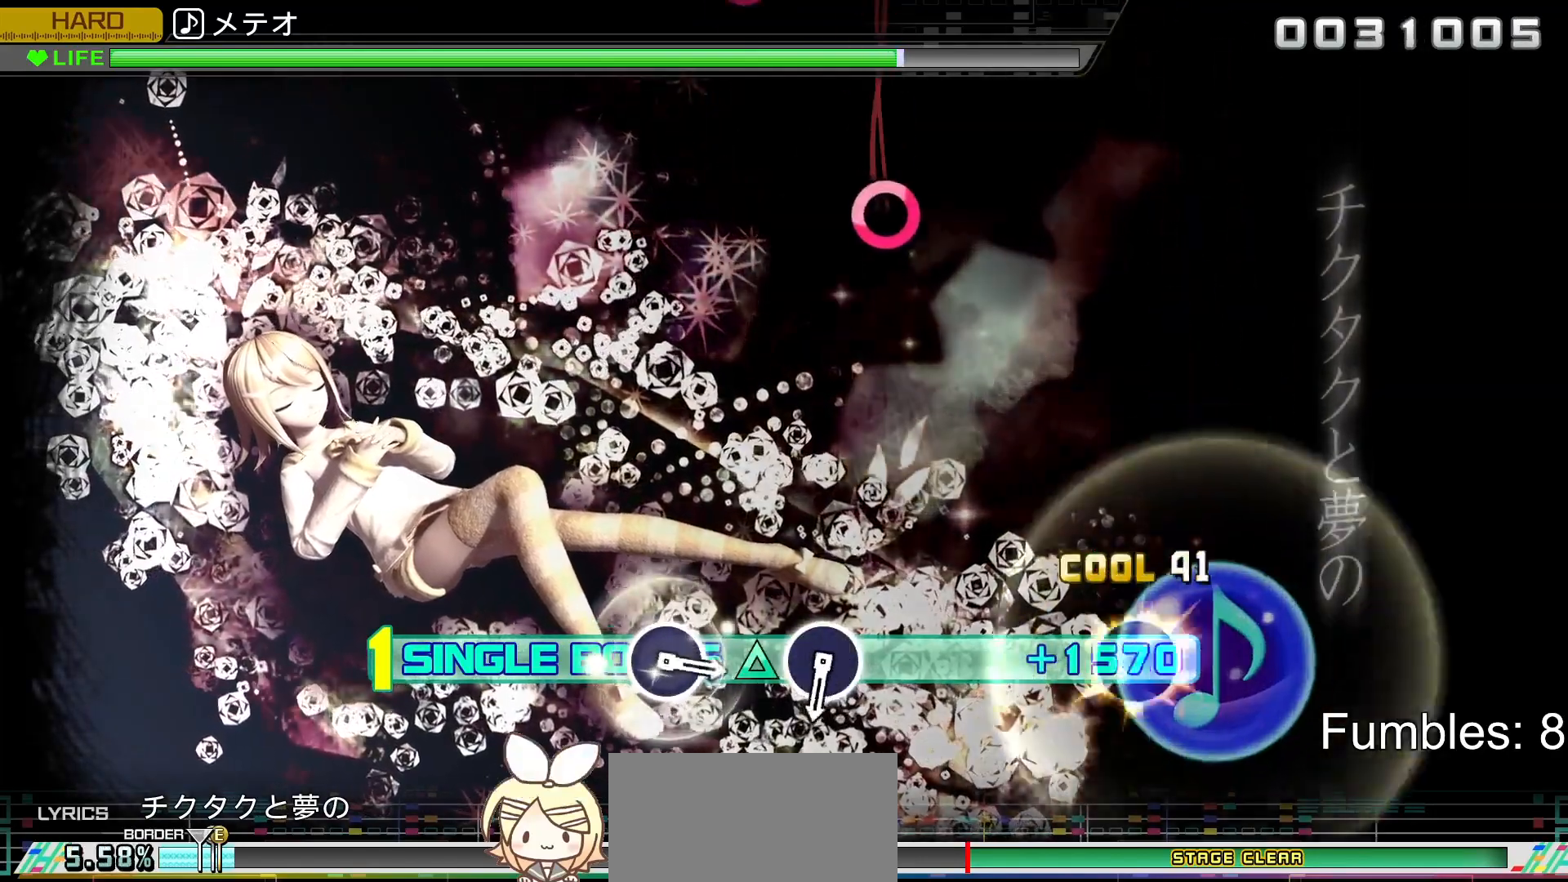
{"buttons": ["R2"], "left_stick": "center", "right_stick": "center", "events": [[117, "CIRCLE", "up"]]}
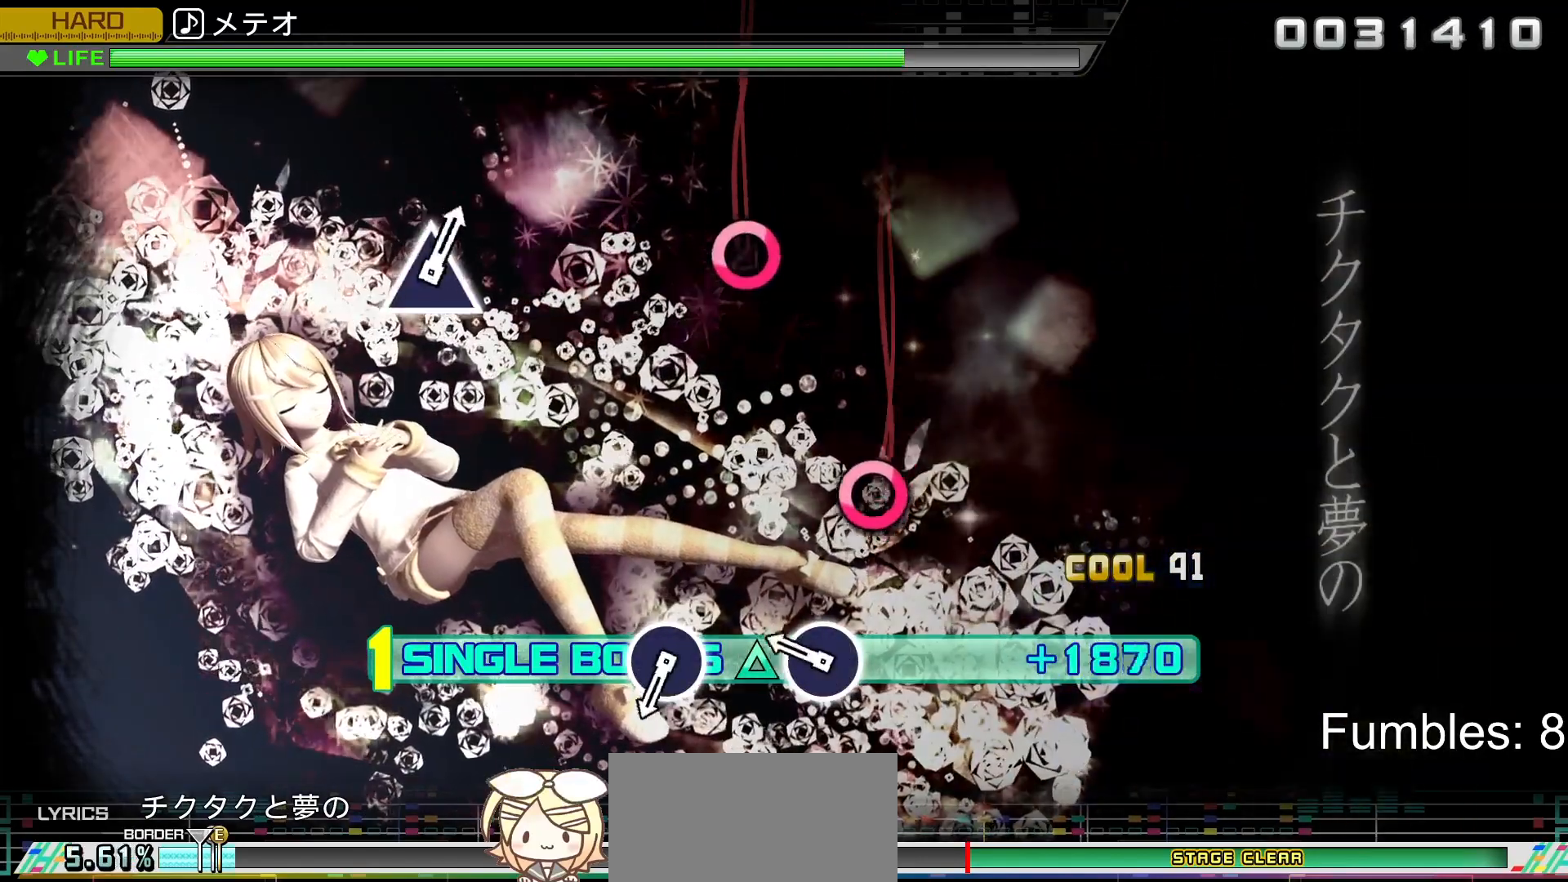
{"buttons": ["CIRCLE", "R2"], "left_stick": "center", "right_stick": "center", "events": [[317, "CIRCLE", "down"]]}
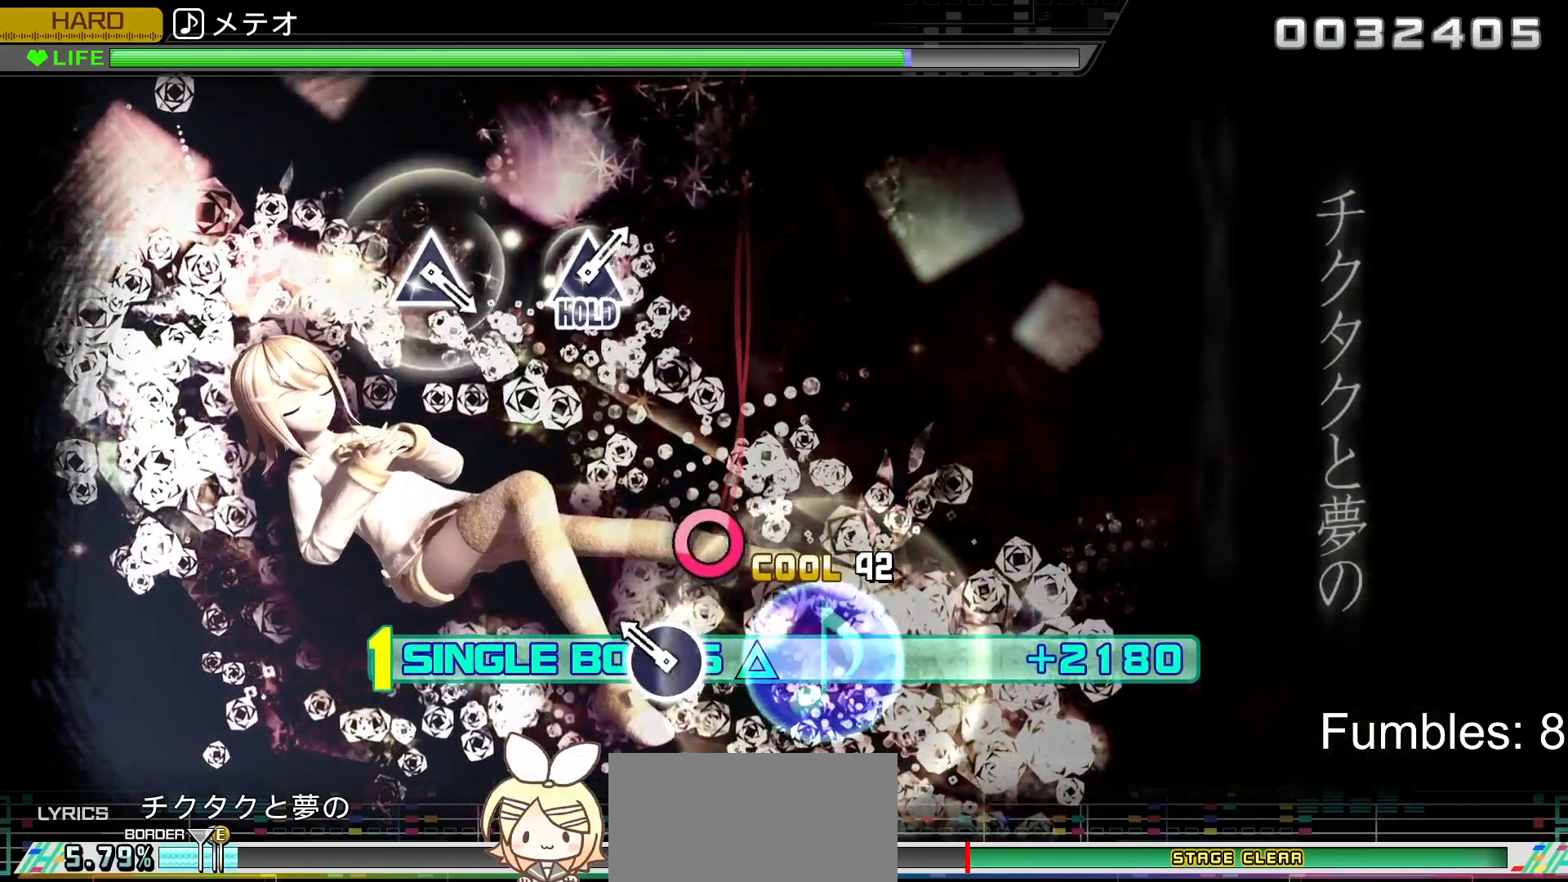
{"buttons": ["R2"], "left_stick": "center", "right_stick": "center", "events": [[33, "CIRCLE", "up"], [250, "CIRCLE", "down"], [433, "CIRCLE", "up"]]}
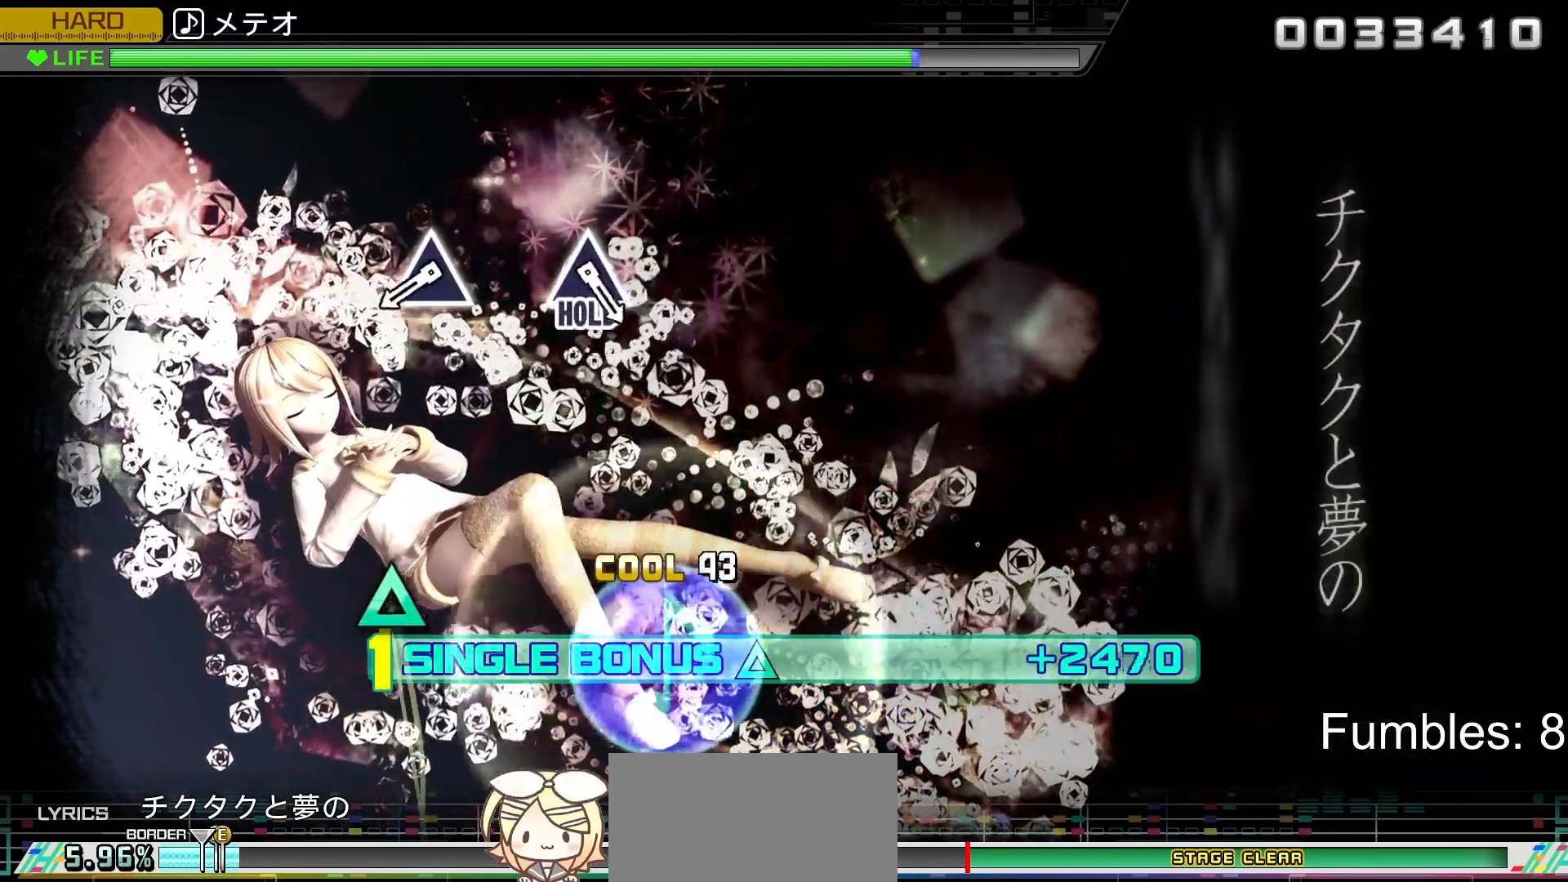
{"buttons": ["R2"], "left_stick": "center", "right_stick": "center", "events": []}
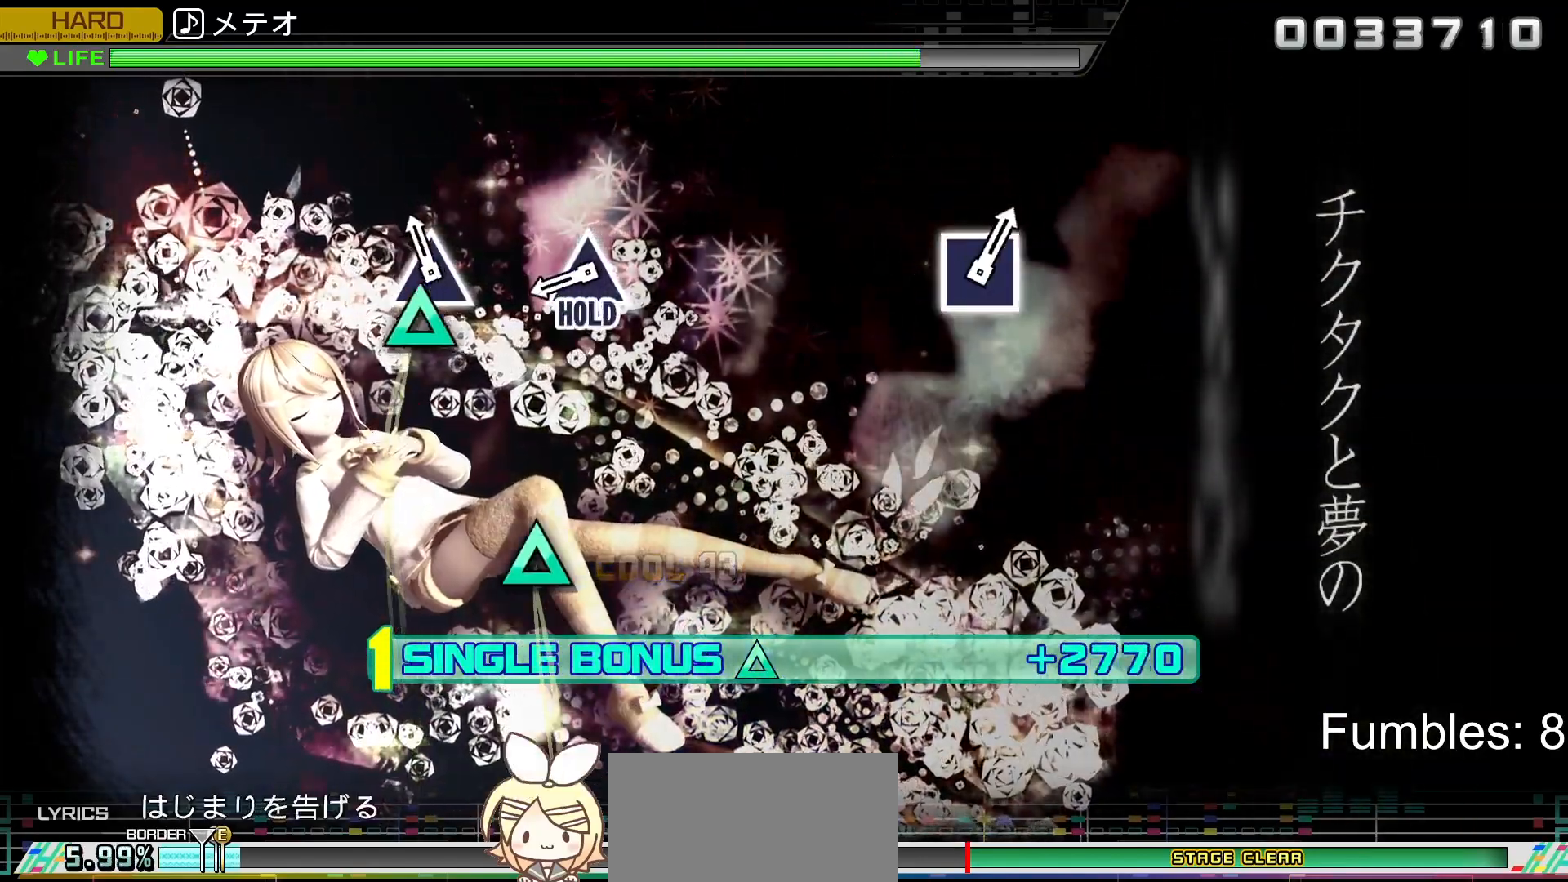
{"buttons": ["R2"], "left_stick": "center", "right_stick": "center", "events": [[83, "TRIANGLE", "down"], [317, "TRIANGLE", "up"]]}
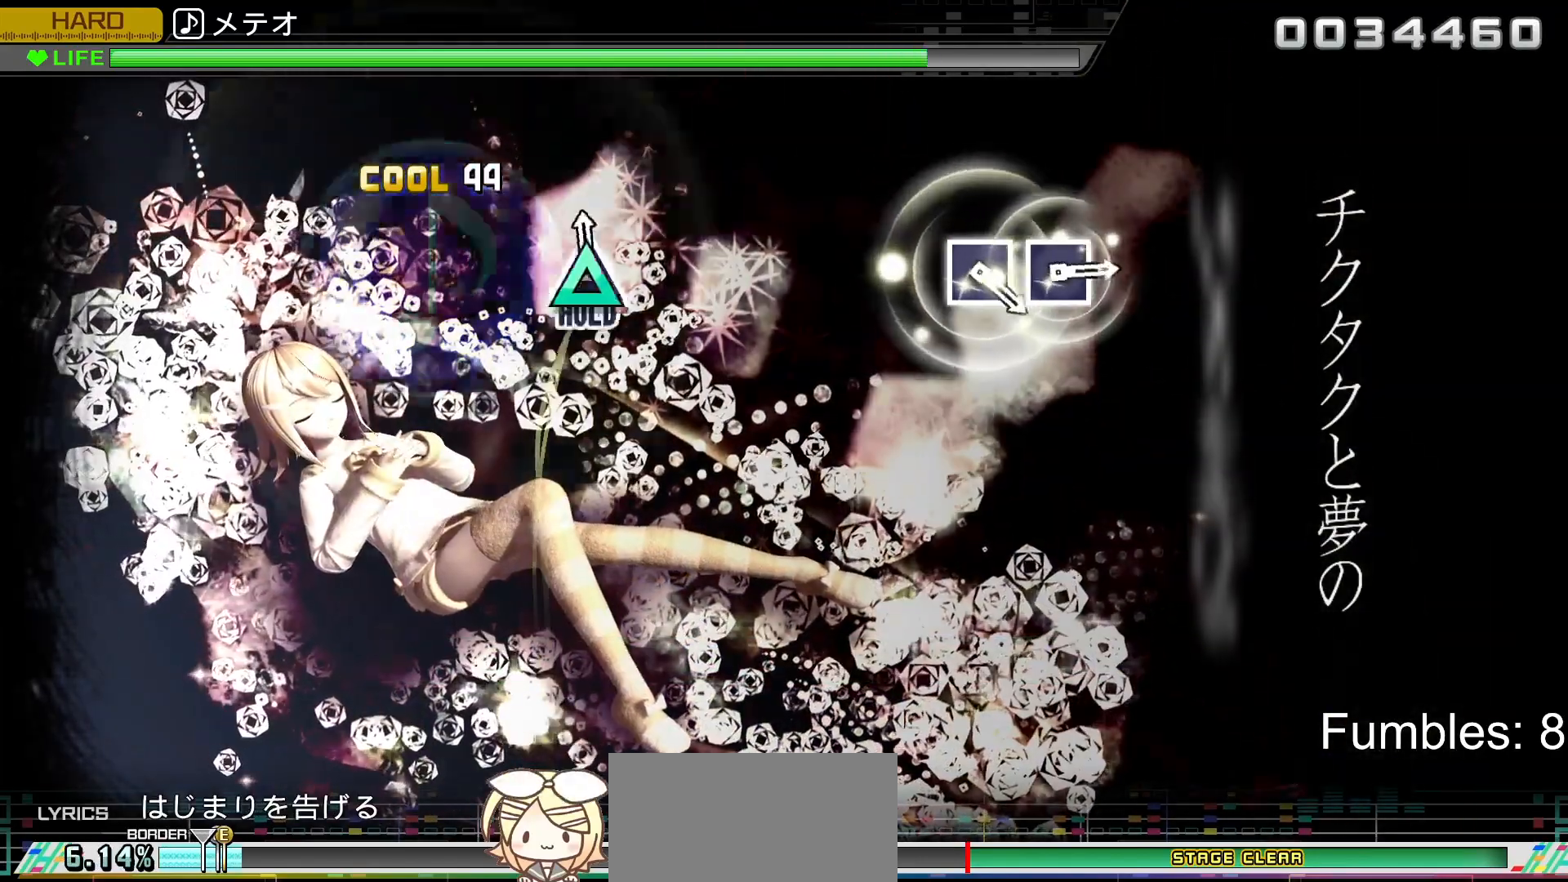
{"buttons": ["L2"], "left_stick": "center", "right_stick": "center", "events": [[17, "TRIANGLE", "down"], [233, "L2", "down"], [450, "TRIANGLE", "up"], [483, "R2", "up"]]}
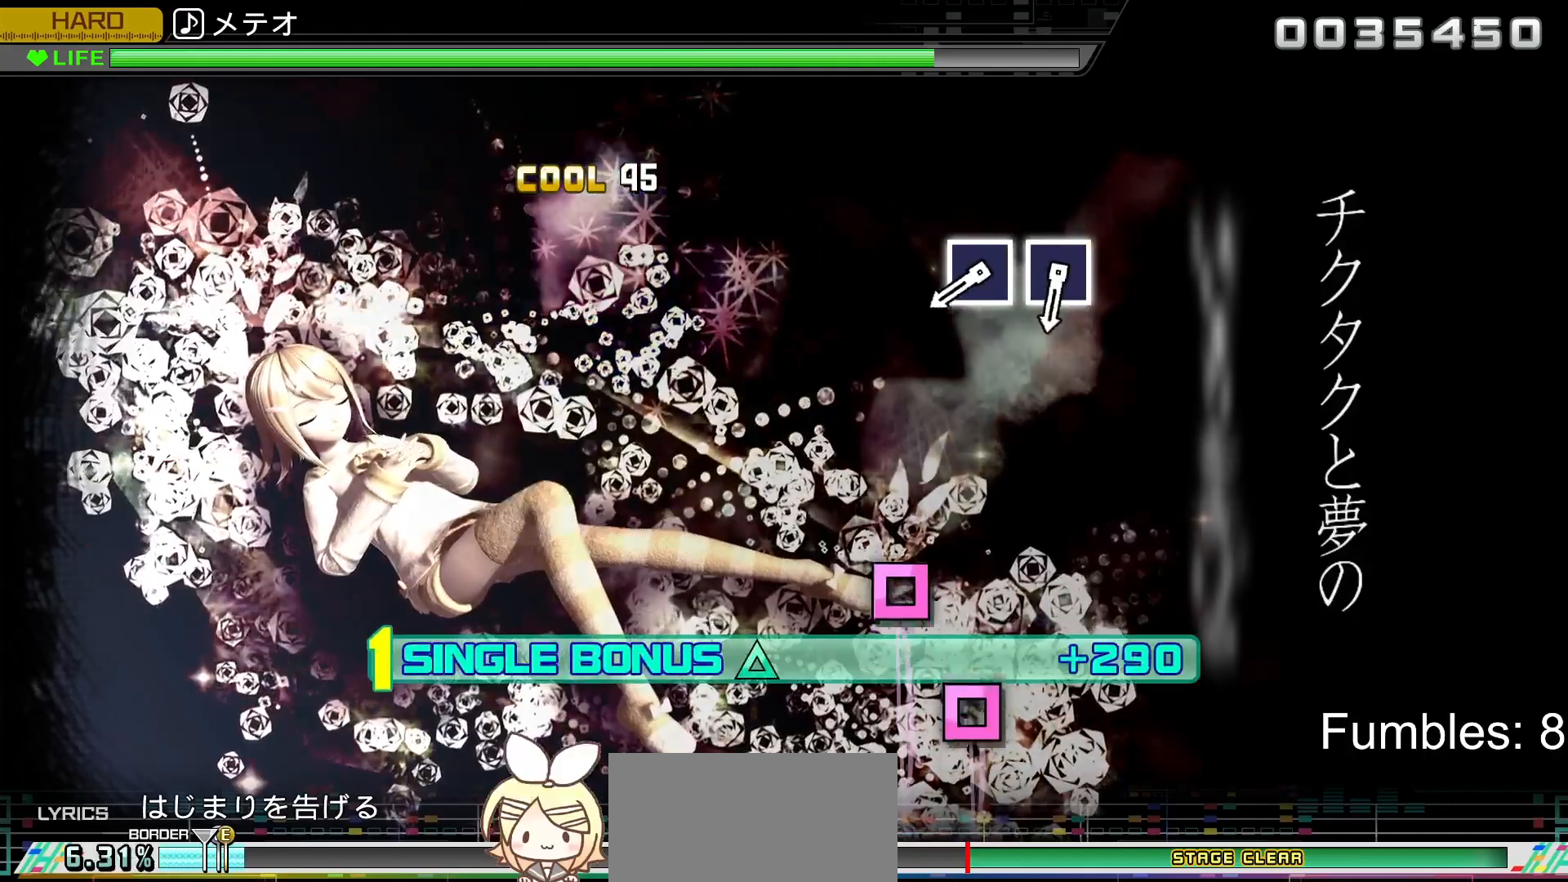
{"buttons": ["L2"], "left_stick": "center", "right_stick": "center", "events": []}
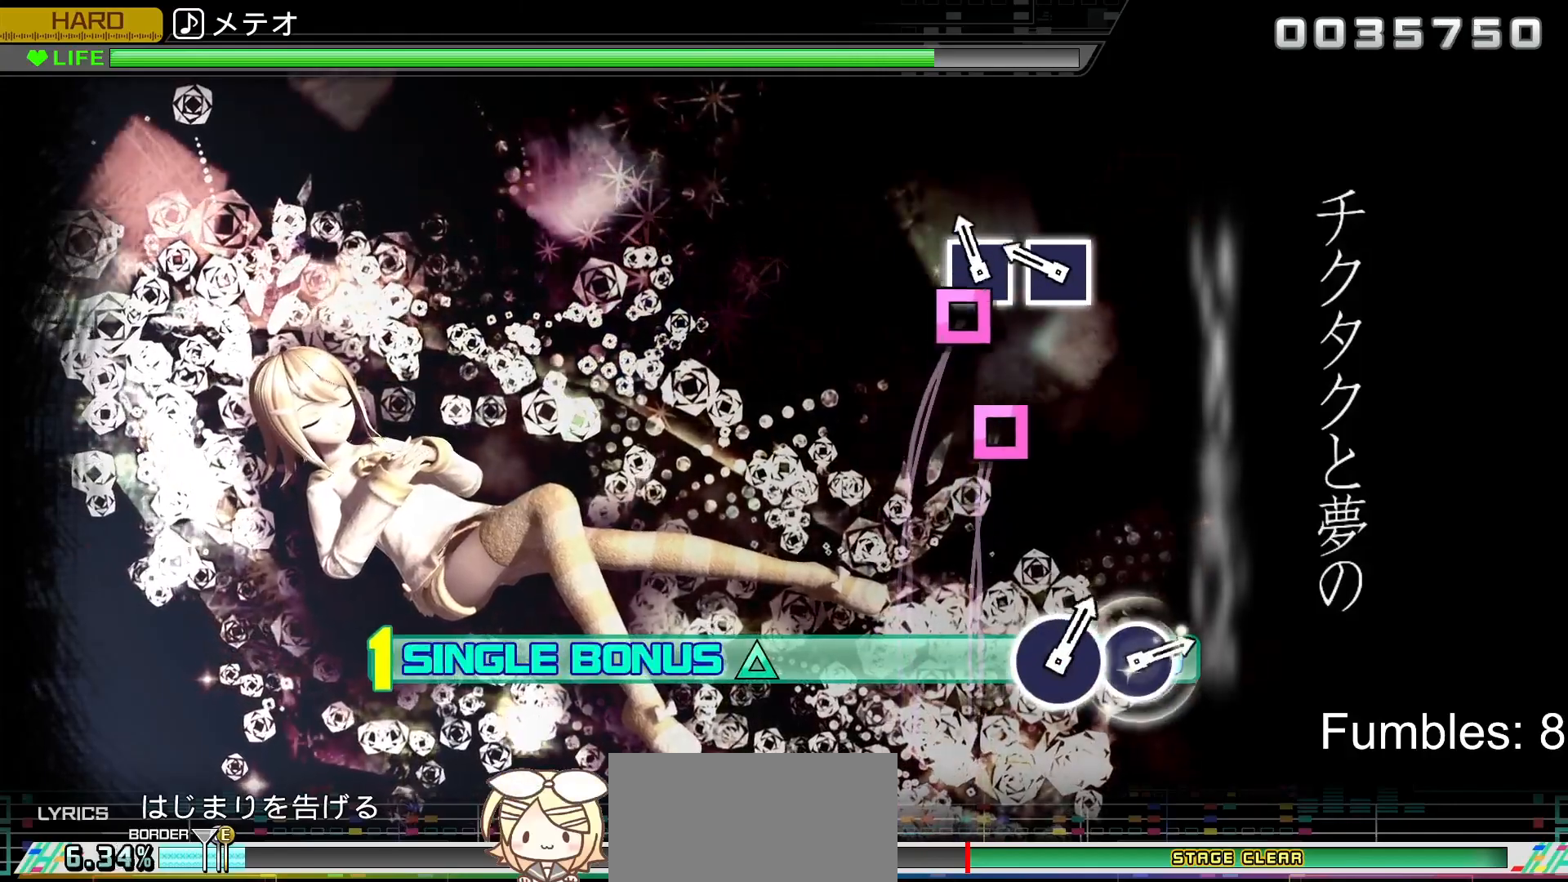
{"buttons": ["L2"], "left_stick": "center", "right_stick": "center", "events": [[100, "SQUARE", "down"], [217, "SQUARE", "up"], [317, "SQUARE", "down"], [483, "SQUARE", "up"]]}